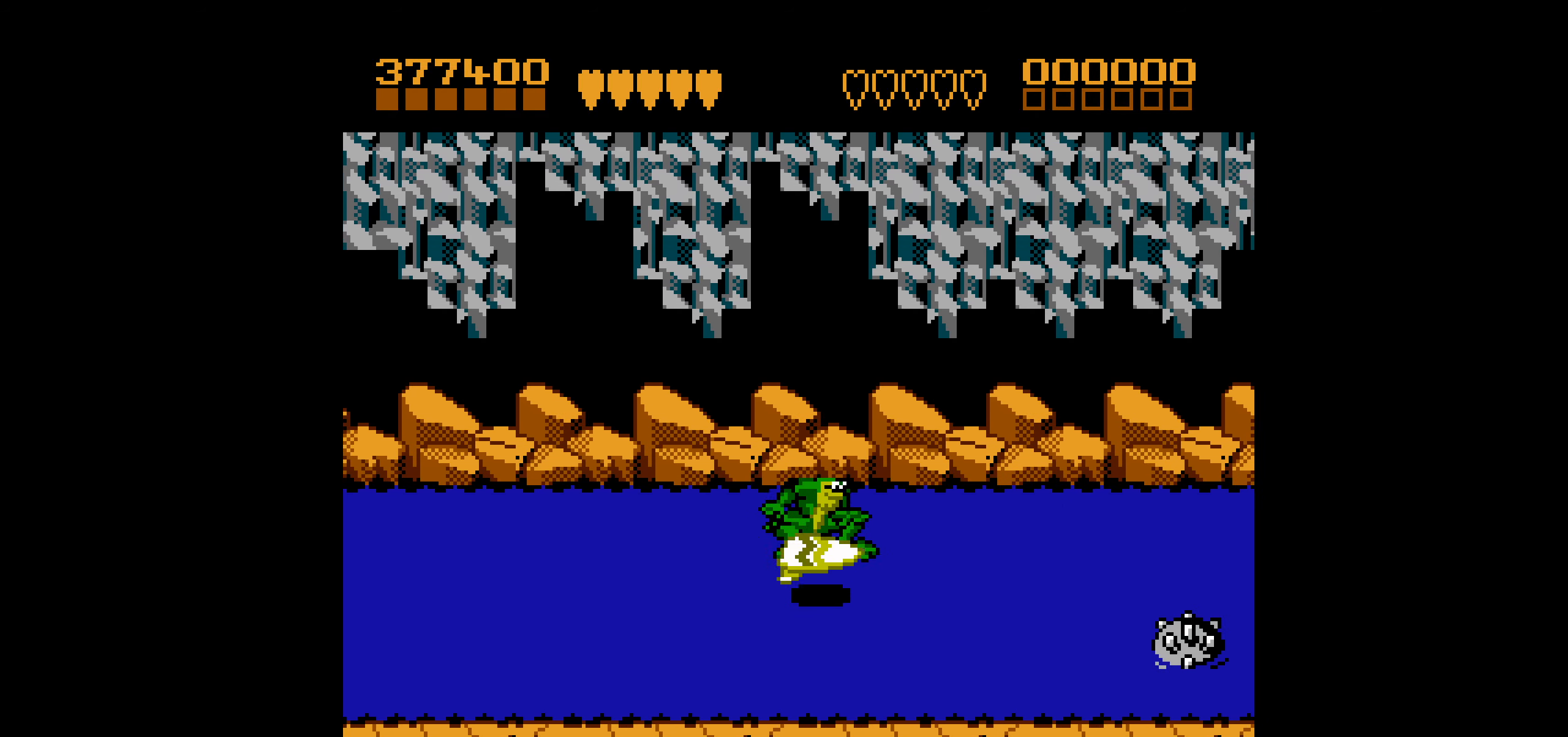
Gameplay with a controller (Nintendo layout); each line is a JSON object with the inputs held at the frame after it. "events" lists button and stick changes between this image and that frame as [ms after this image, input, new state], when the widget could be followed in between. Not read: L3 R3.
{"buttons": ["DPAD_UP", "DPAD_LEFT"], "events": [[234, "DPAD_UP", "down"]]}
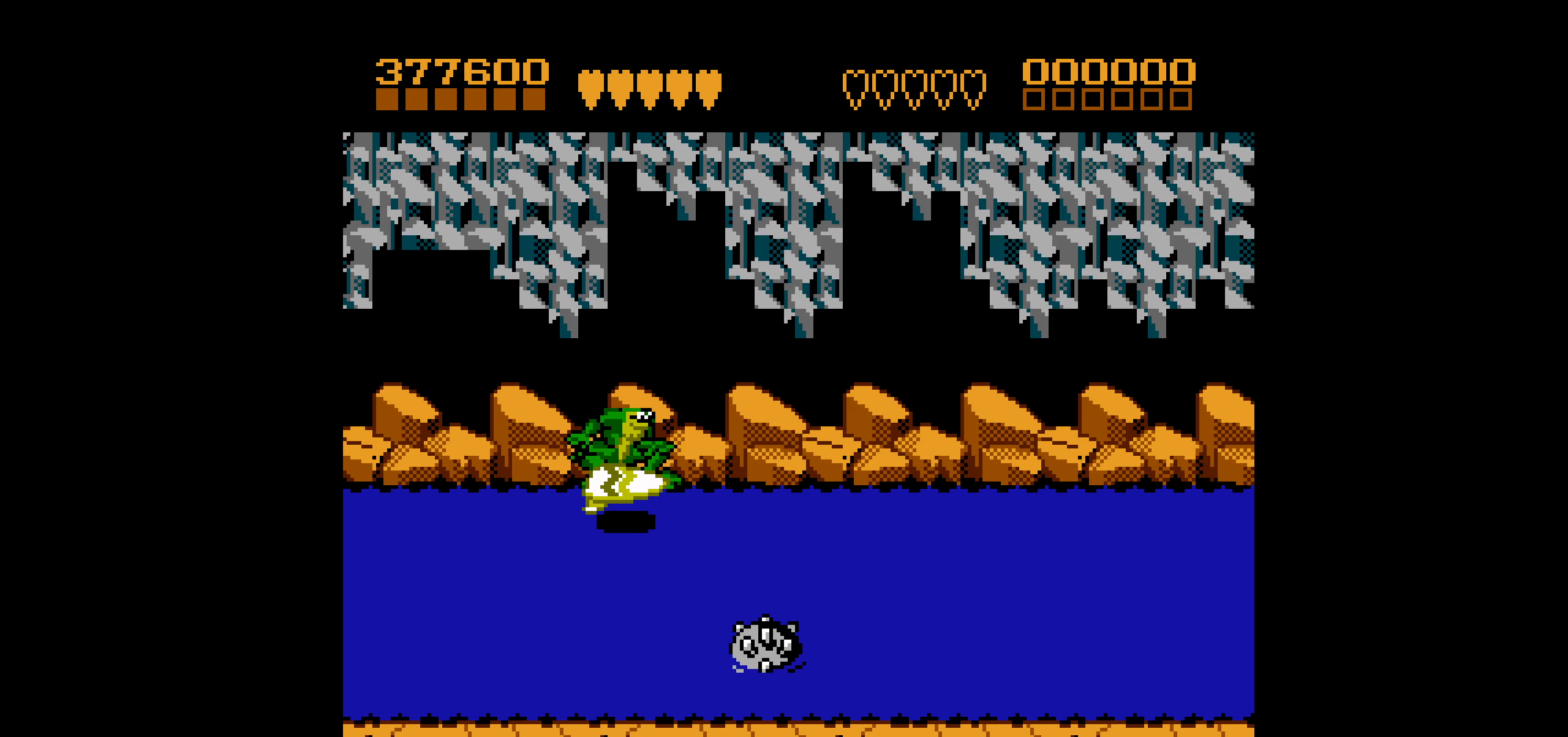
{"buttons": ["DPAD_DOWN"], "events": [[100, "DPAD_UP", "up"], [134, "DPAD_DOWN", "down"], [350, "DPAD_DOWN", "up"], [417, "DPAD_LEFT", "up"], [450, "DPAD_DOWN", "down"], [450, "DPAD_LEFT", "down"], [467, "DPAD_LEFT", "up"]]}
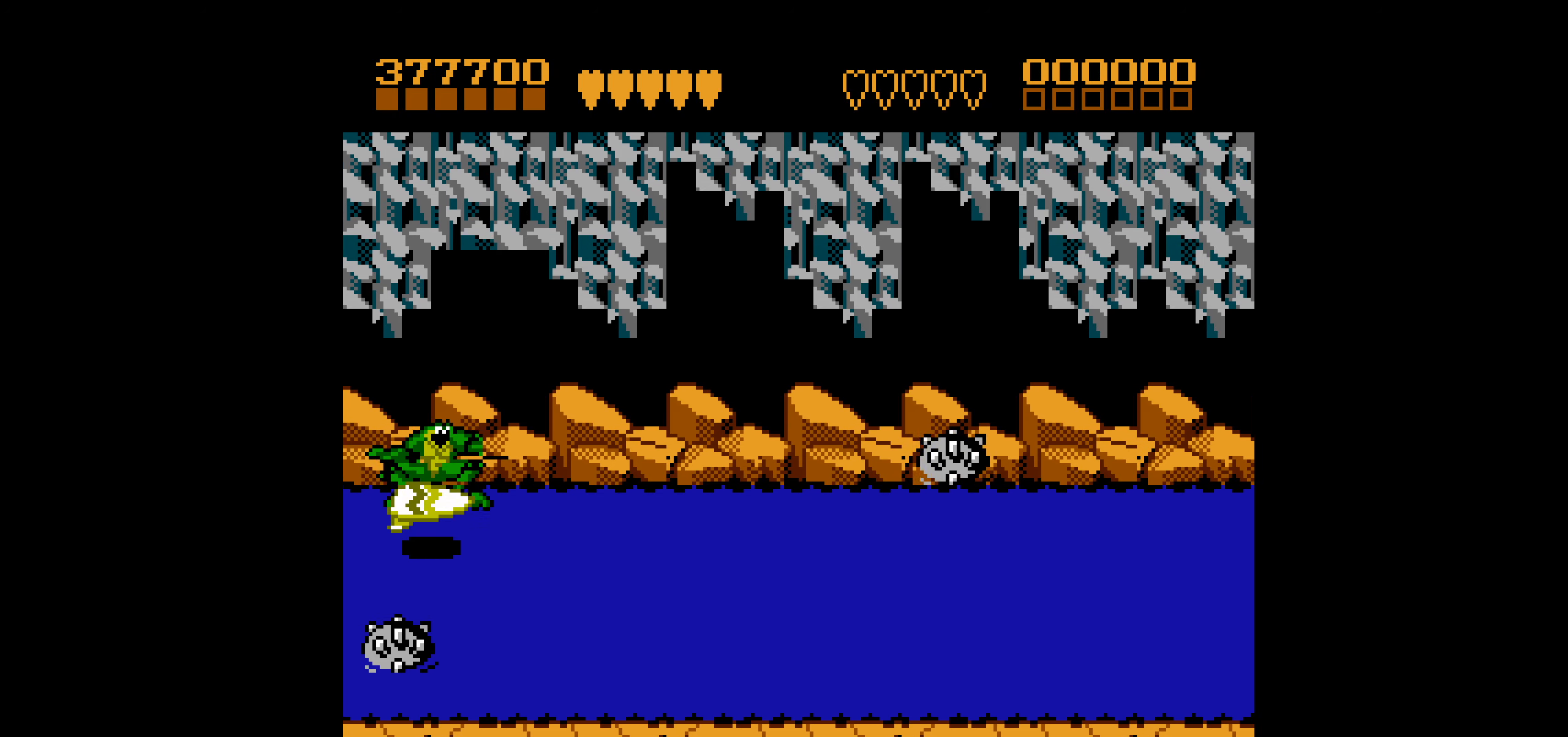
{"buttons": ["DPAD_UP"], "events": [[350, "DPAD_LEFT", "down"], [367, "DPAD_DOWN", "up"], [400, "DPAD_LEFT", "up"], [467, "DPAD_UP", "down"]]}
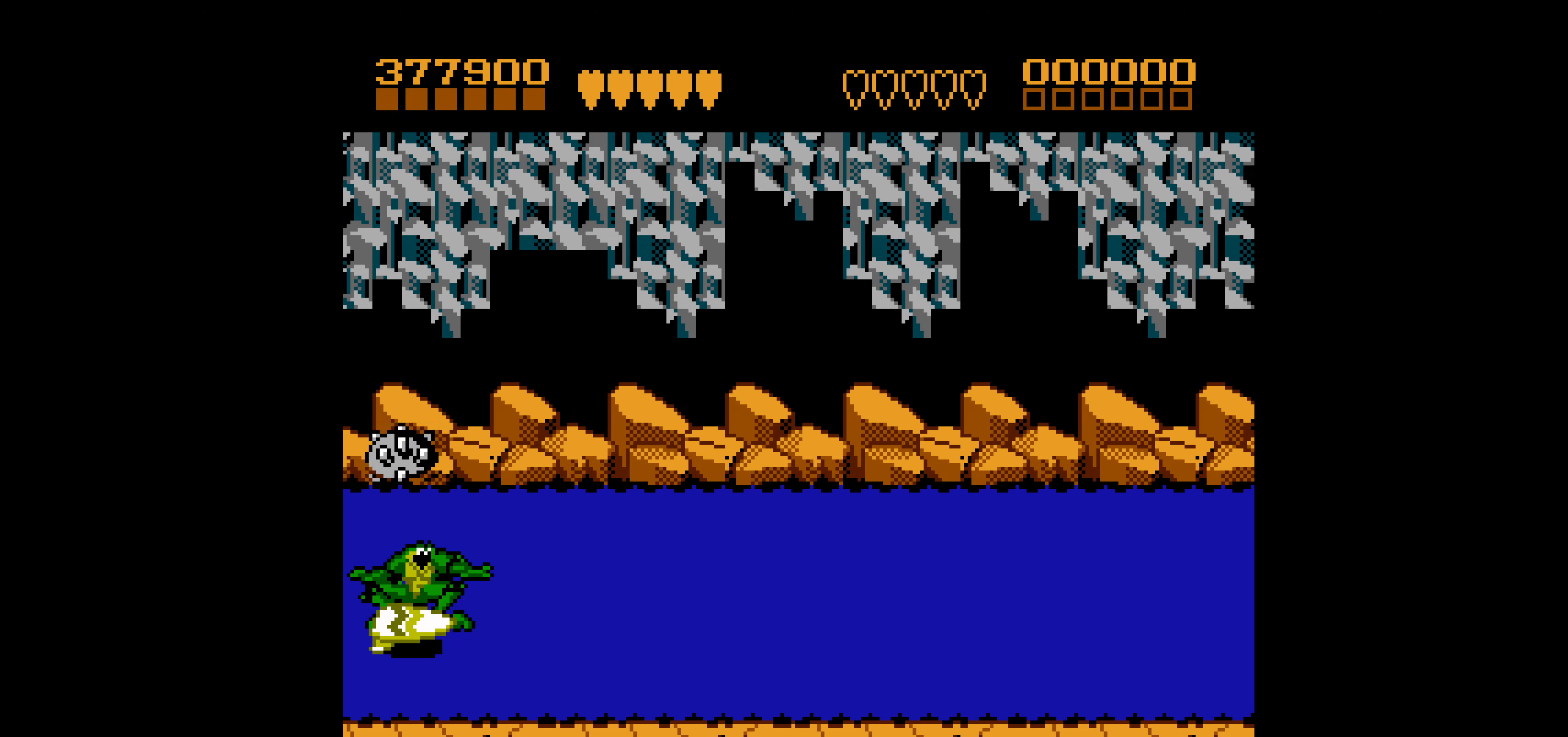
{"buttons": ["DPAD_UP"], "events": [[117, "DPAD_UP", "up"], [400, "DPAD_UP", "down"]]}
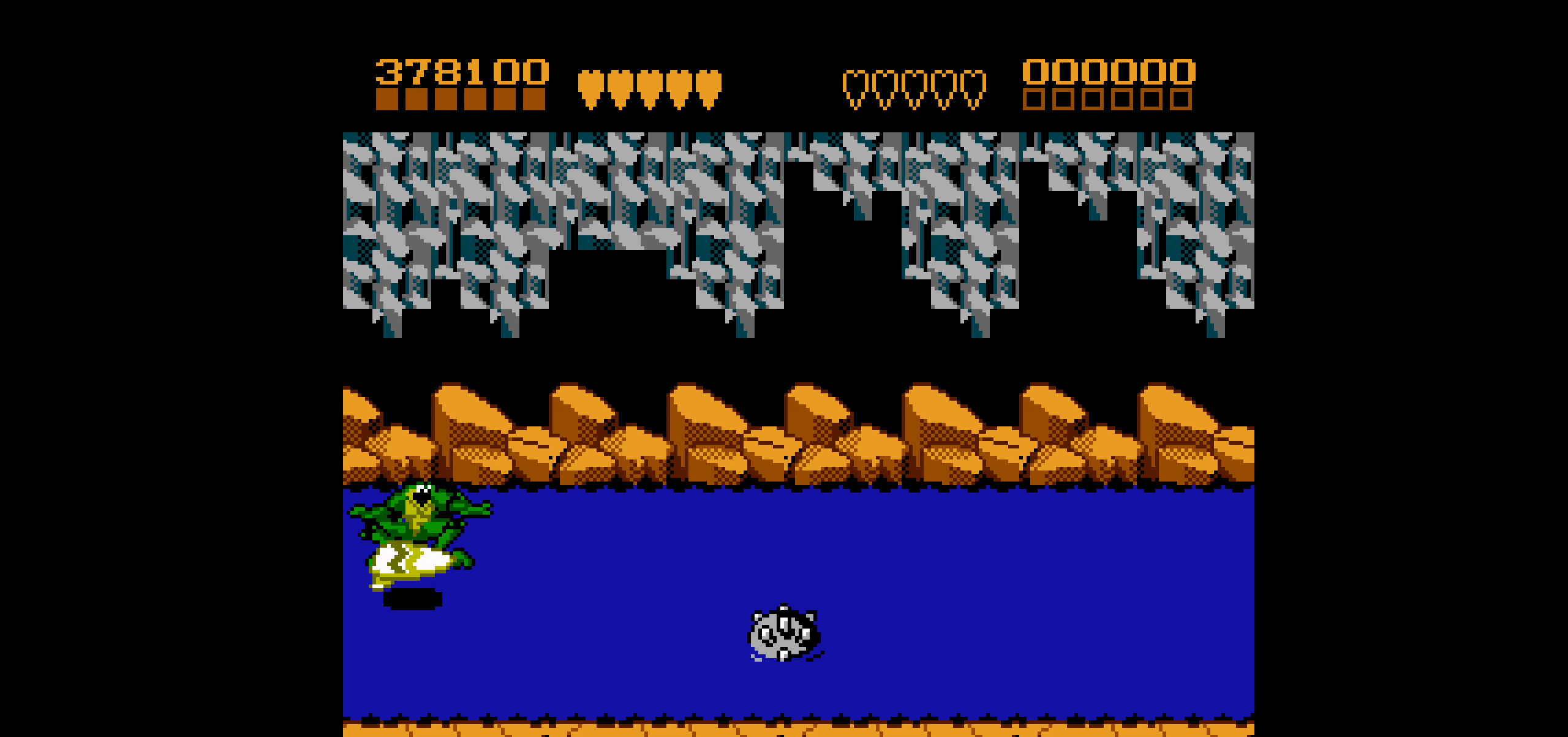
{"buttons": ["DPAD_DOWN"], "events": [[234, "DPAD_UP", "up"], [400, "DPAD_DOWN", "down"]]}
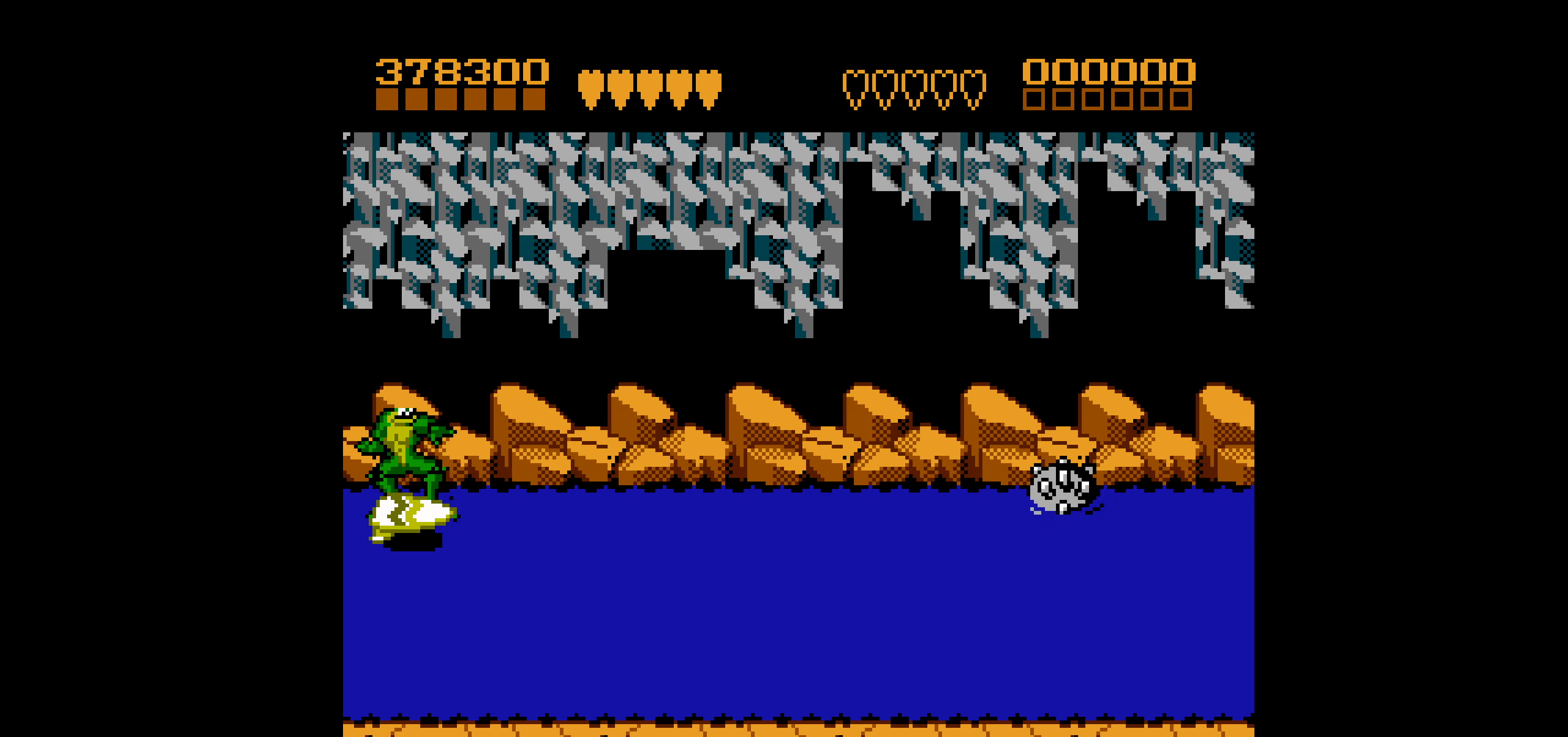
{"buttons": [], "events": [[384, "DPAD_DOWN", "up"]]}
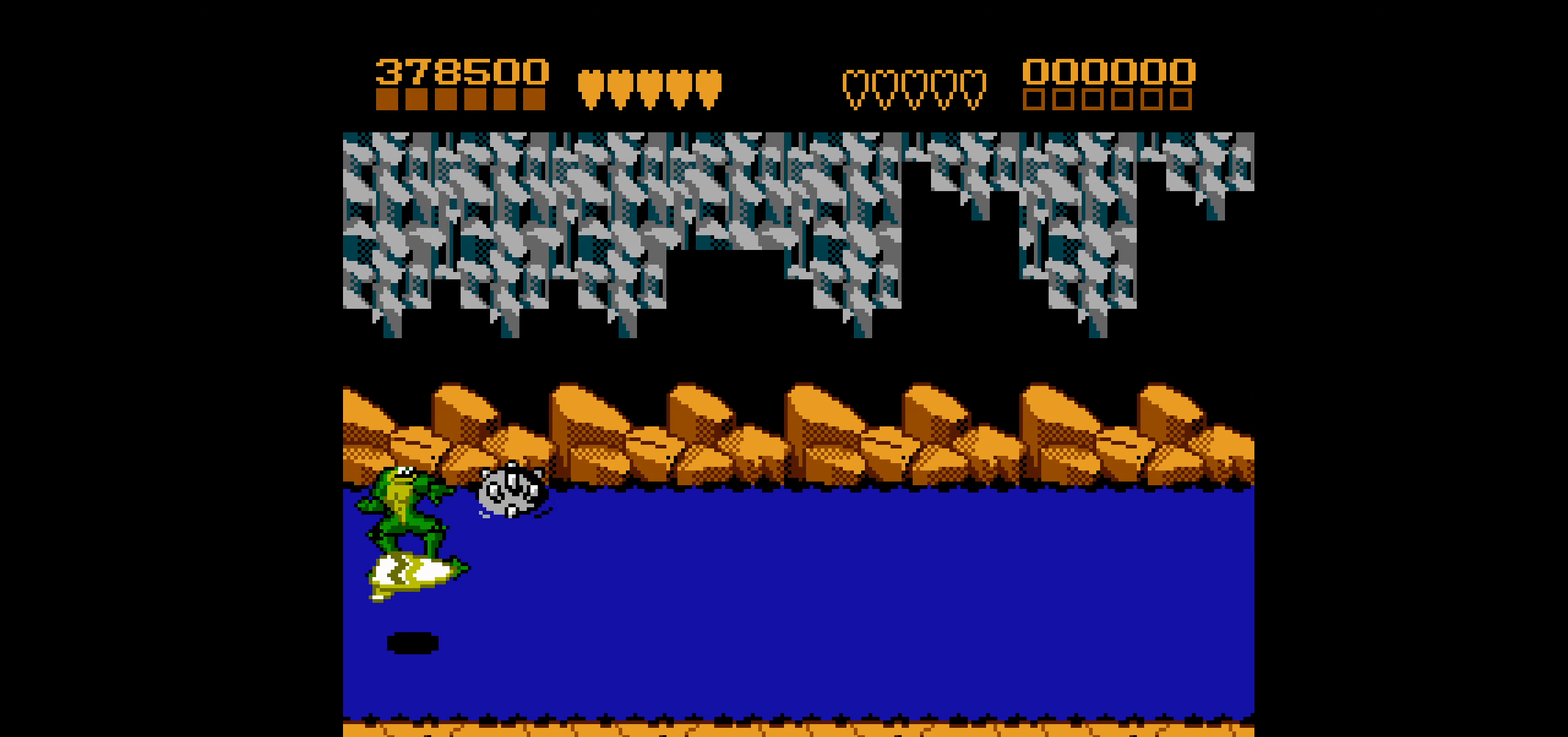
{"buttons": [], "events": [[50, "DPAD_UP", "down"], [434, "DPAD_UP", "up"]]}
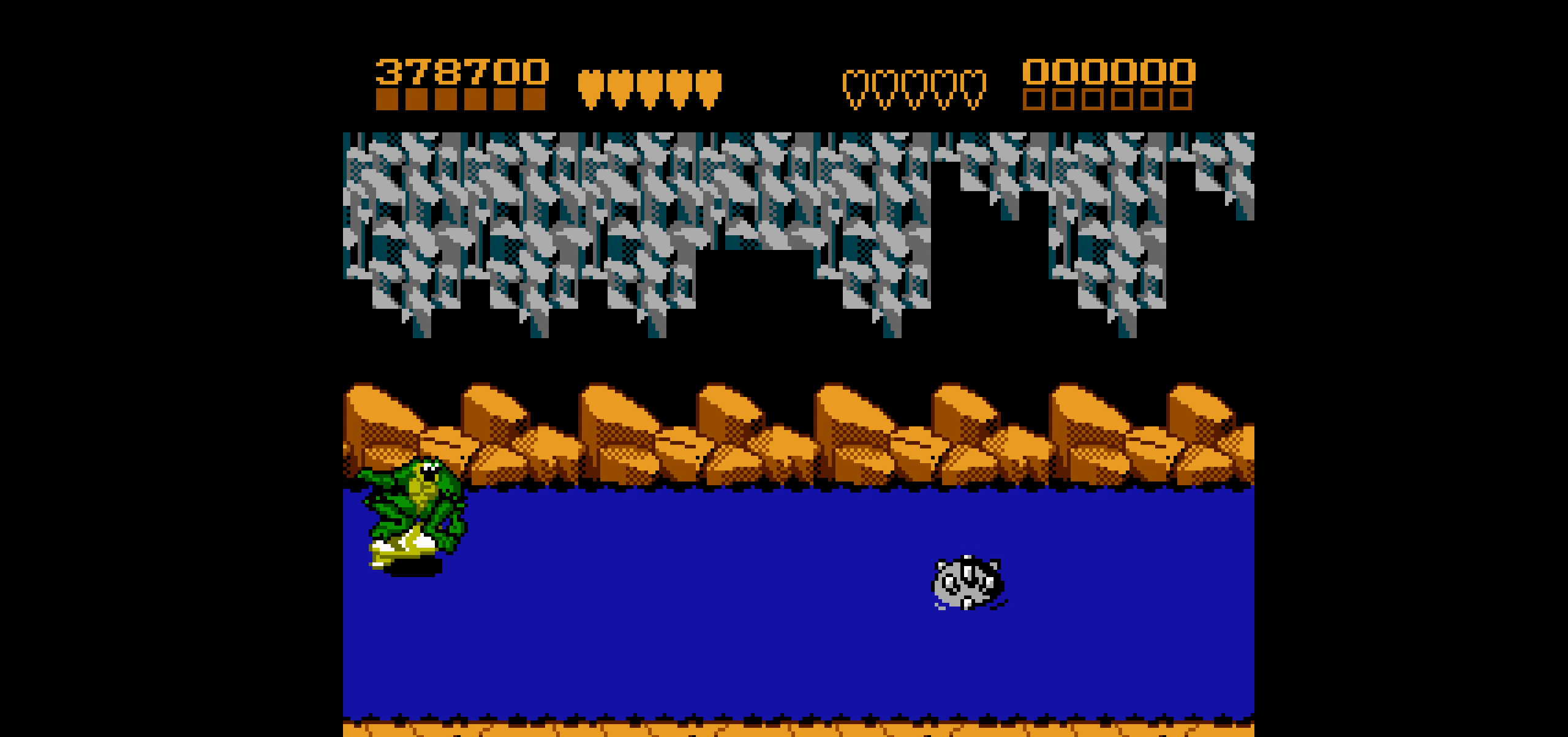
{"buttons": [], "events": [[100, "DPAD_UP", "down"], [450, "DPAD_UP", "up"]]}
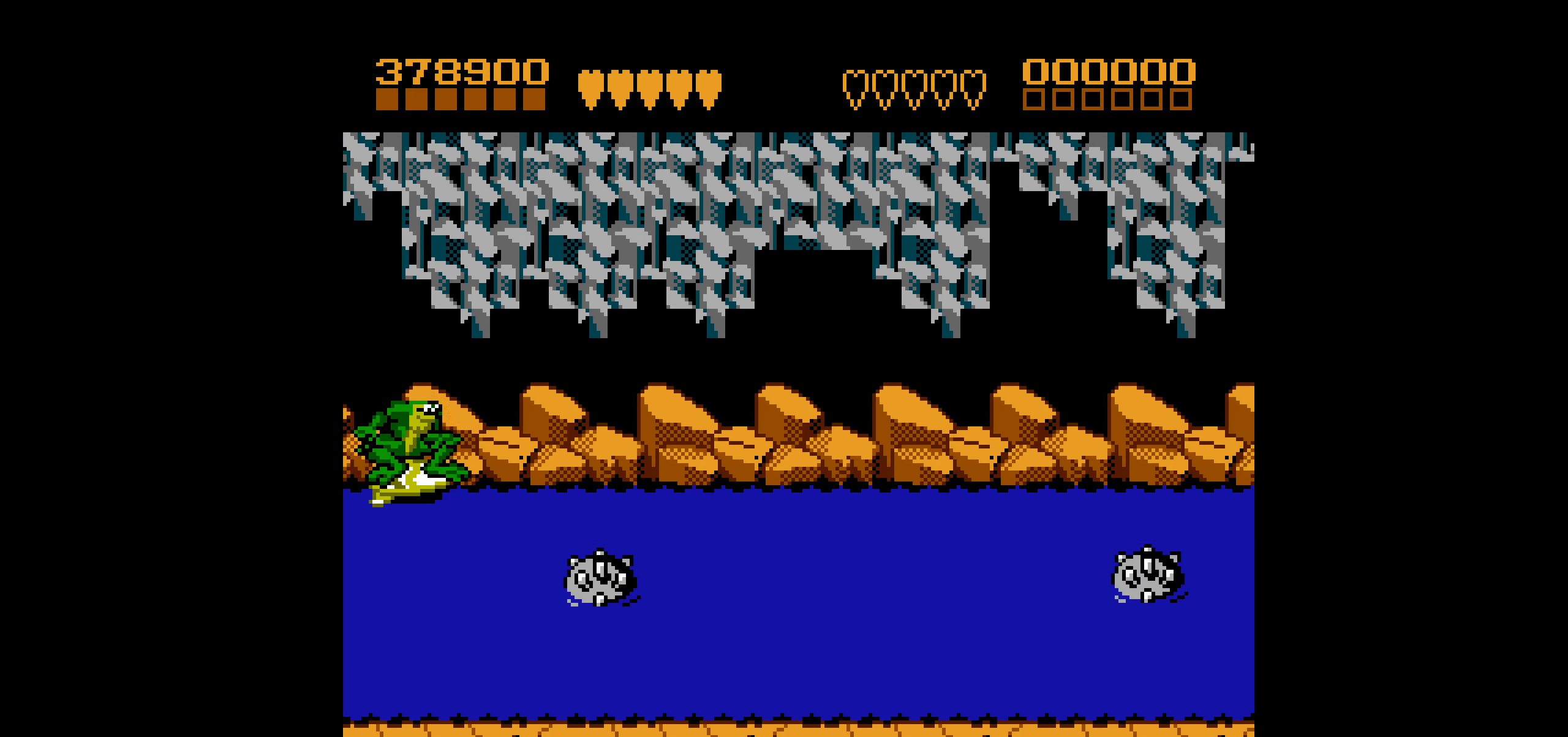
{"buttons": [], "events": []}
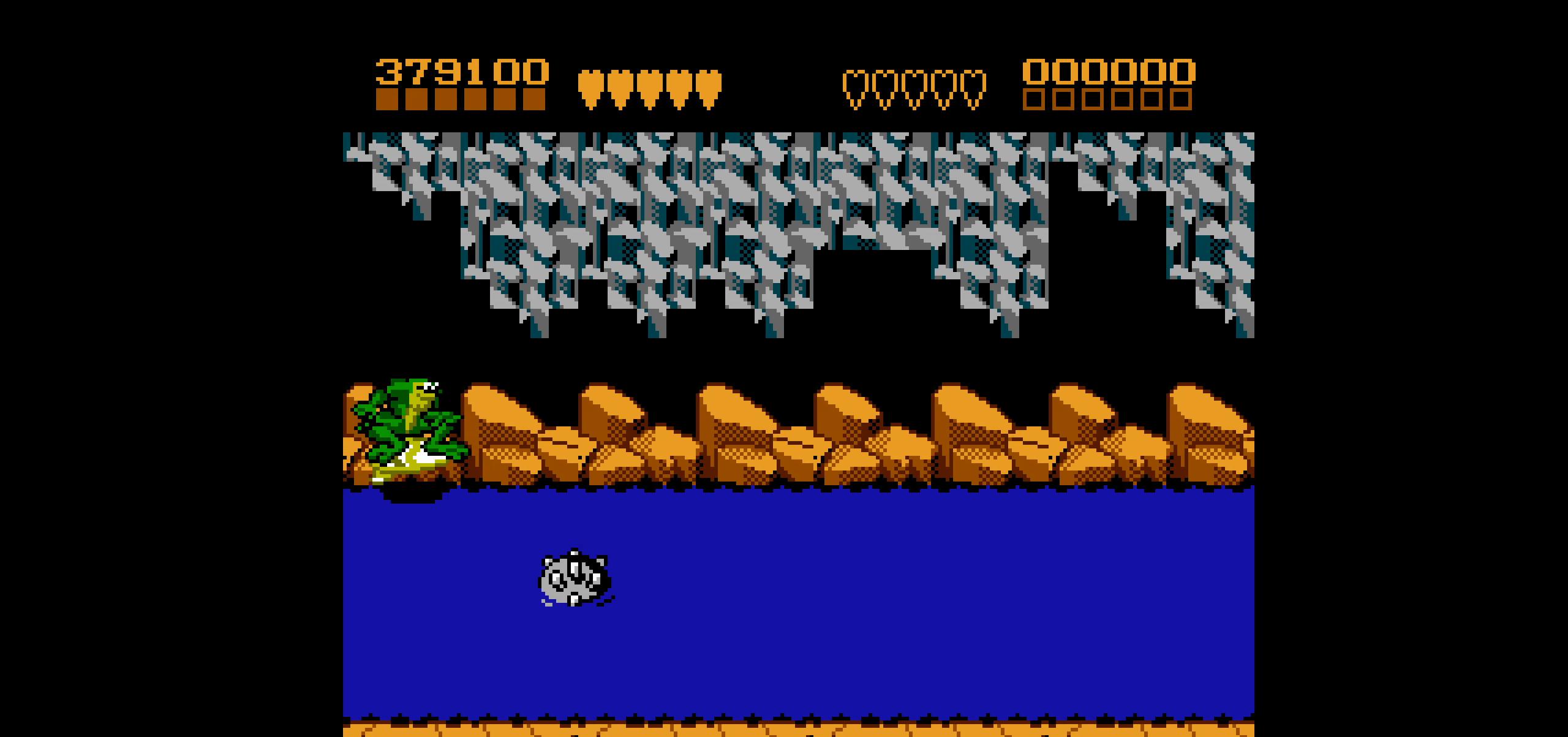
{"buttons": ["DPAD_DOWN"], "events": [[300, "DPAD_DOWN", "down"]]}
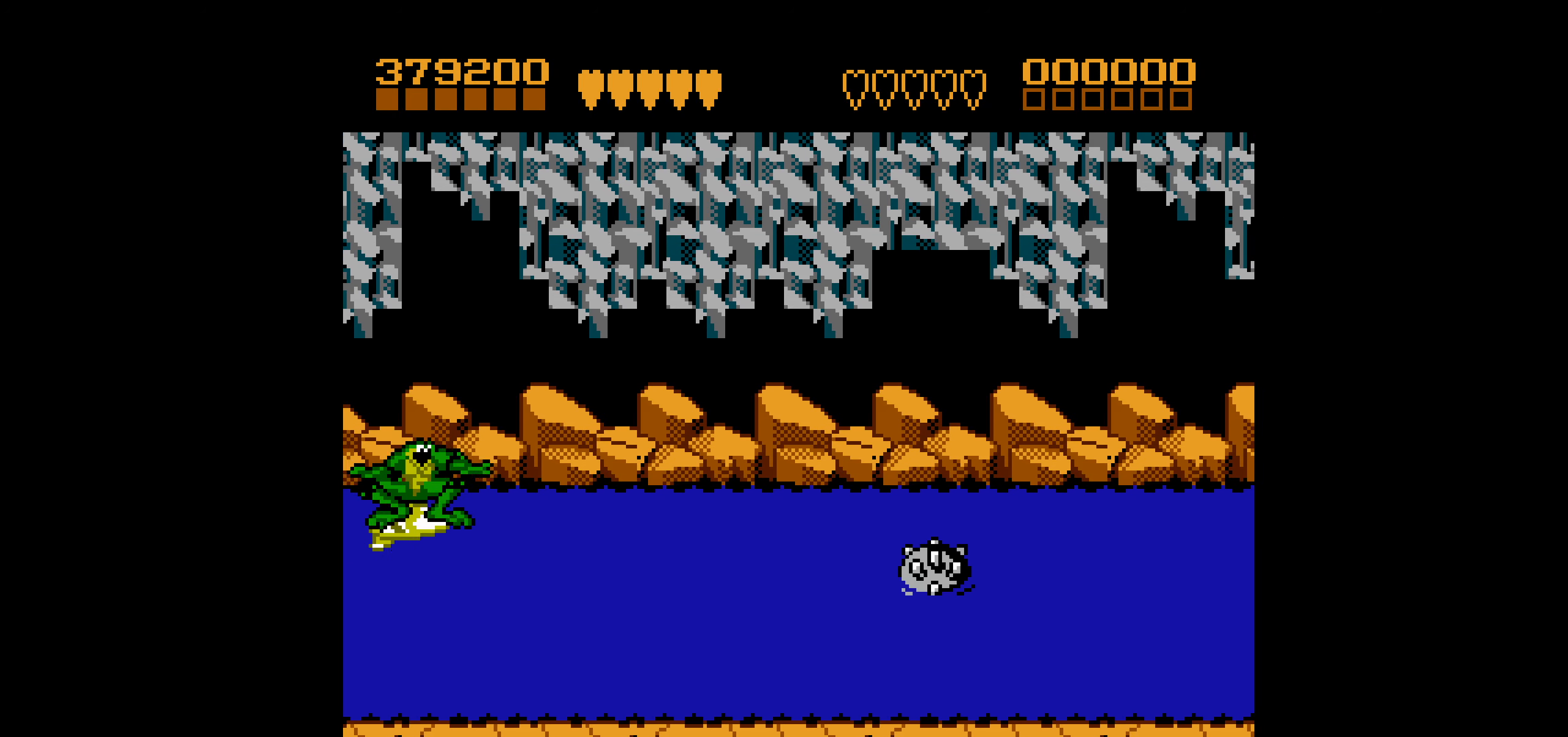
{"buttons": [], "events": [[50, "DPAD_DOWN", "up"], [150, "DPAD_UP", "down"], [450, "DPAD_UP", "up"]]}
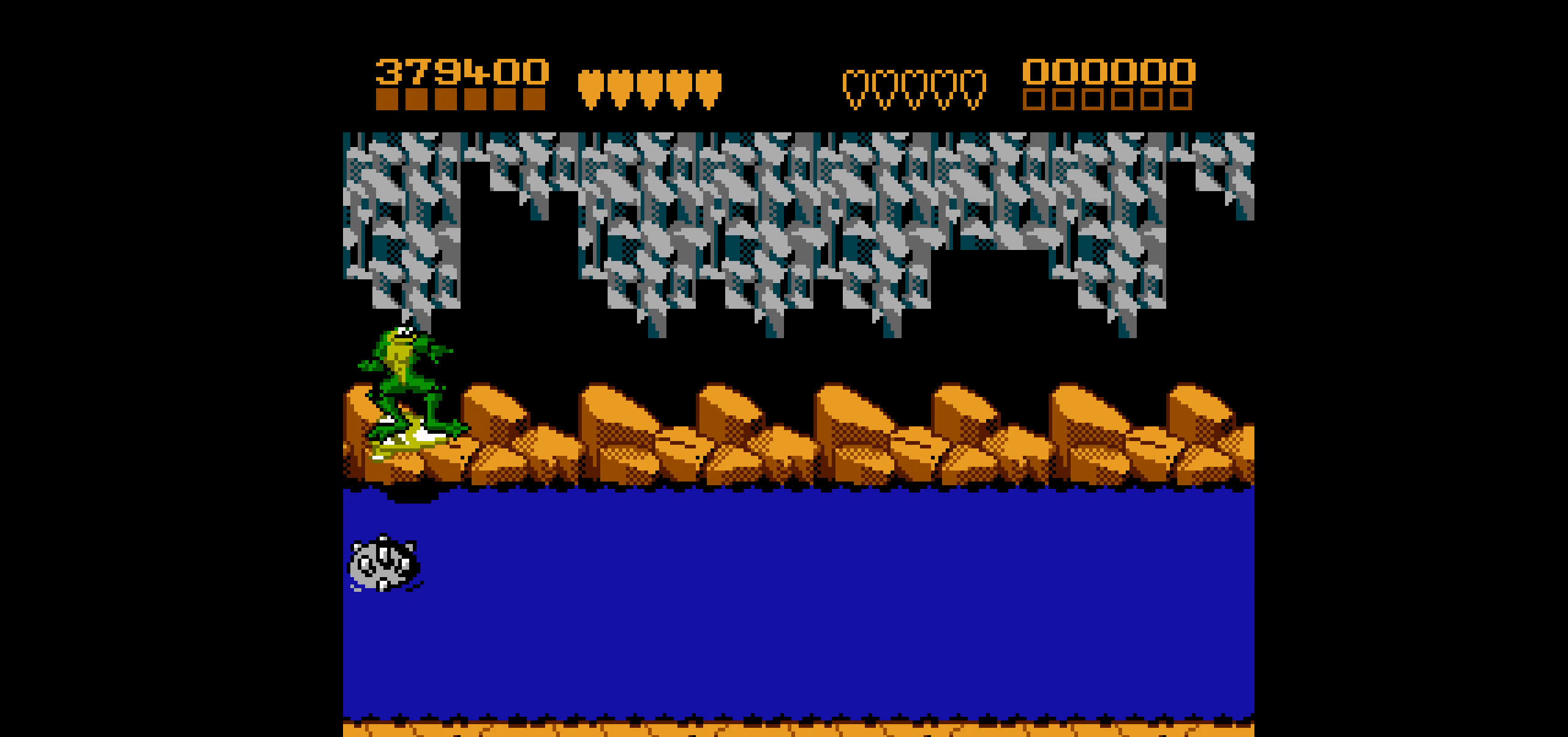
{"buttons": ["DPAD_DOWN"], "events": [[33, "DPAD_DOWN", "down"], [200, "DPAD_DOWN", "up"], [433, "DPAD_DOWN", "down"]]}
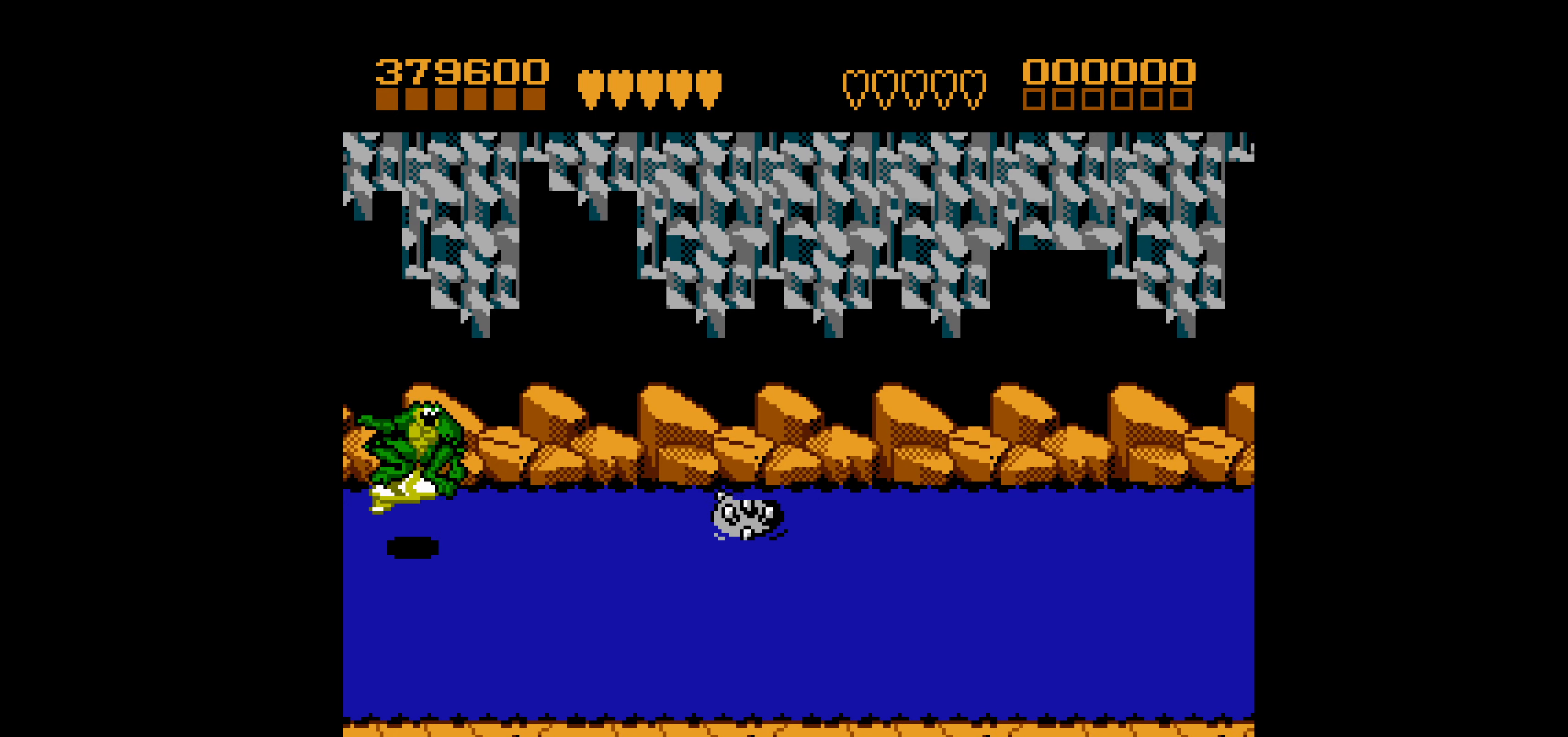
{"buttons": [], "events": [[416, "DPAD_DOWN", "up"]]}
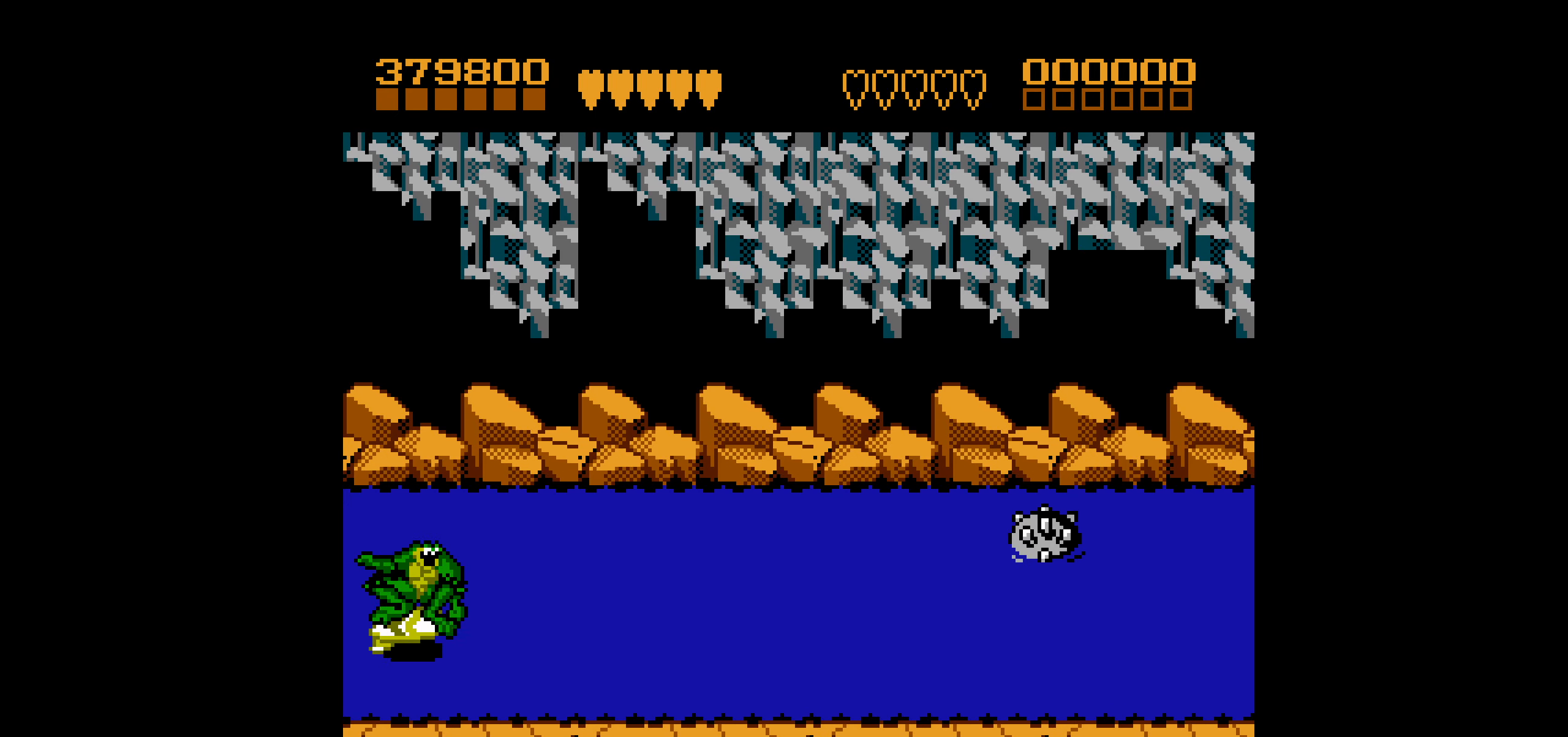
{"buttons": ["DPAD_DOWN"], "events": [[16, "DPAD_UP", "down"], [166, "DPAD_UP", "up"], [266, "DPAD_DOWN", "down"]]}
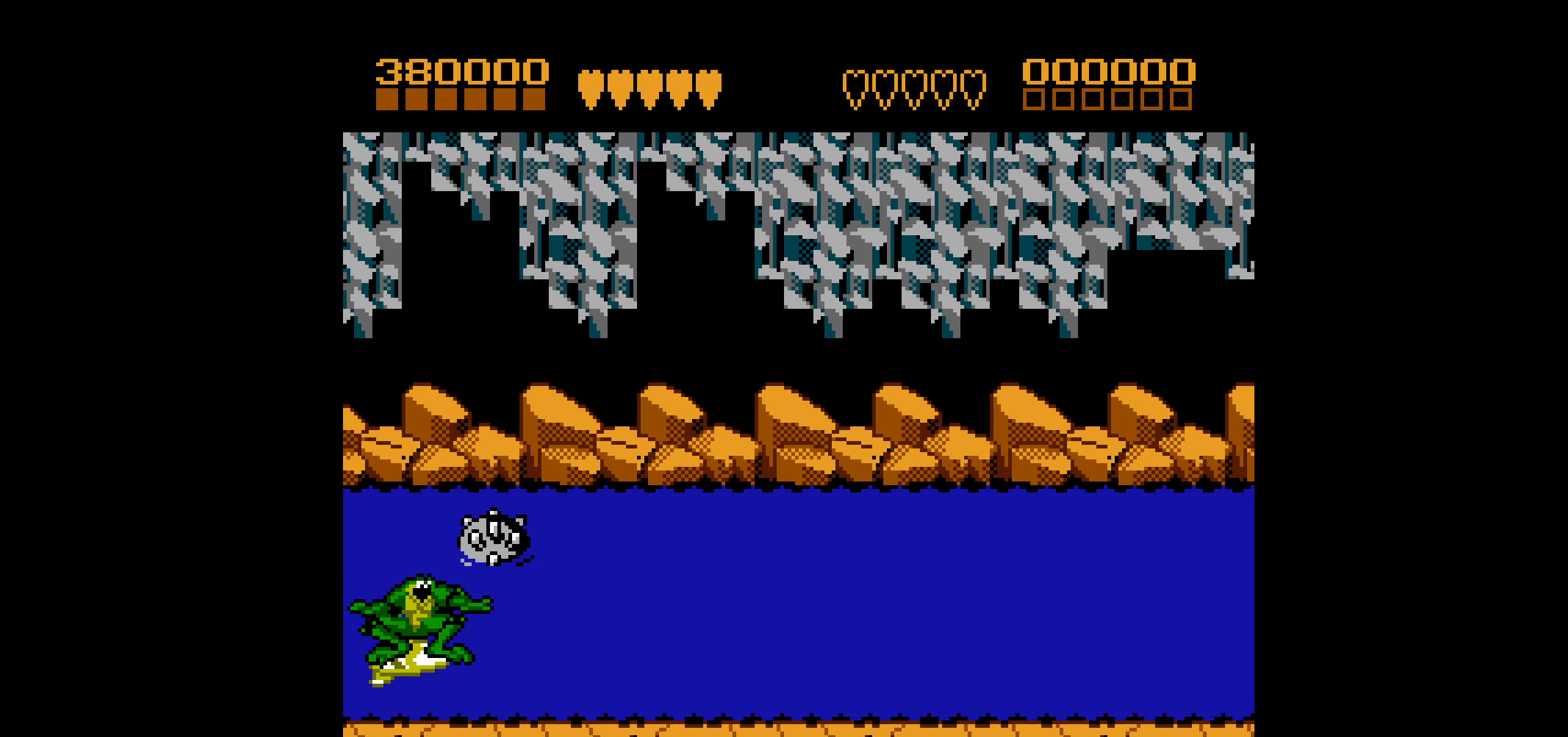
{"buttons": [], "events": [[16, "DPAD_DOWN", "up"], [100, "DPAD_UP", "down"], [433, "DPAD_UP", "up"]]}
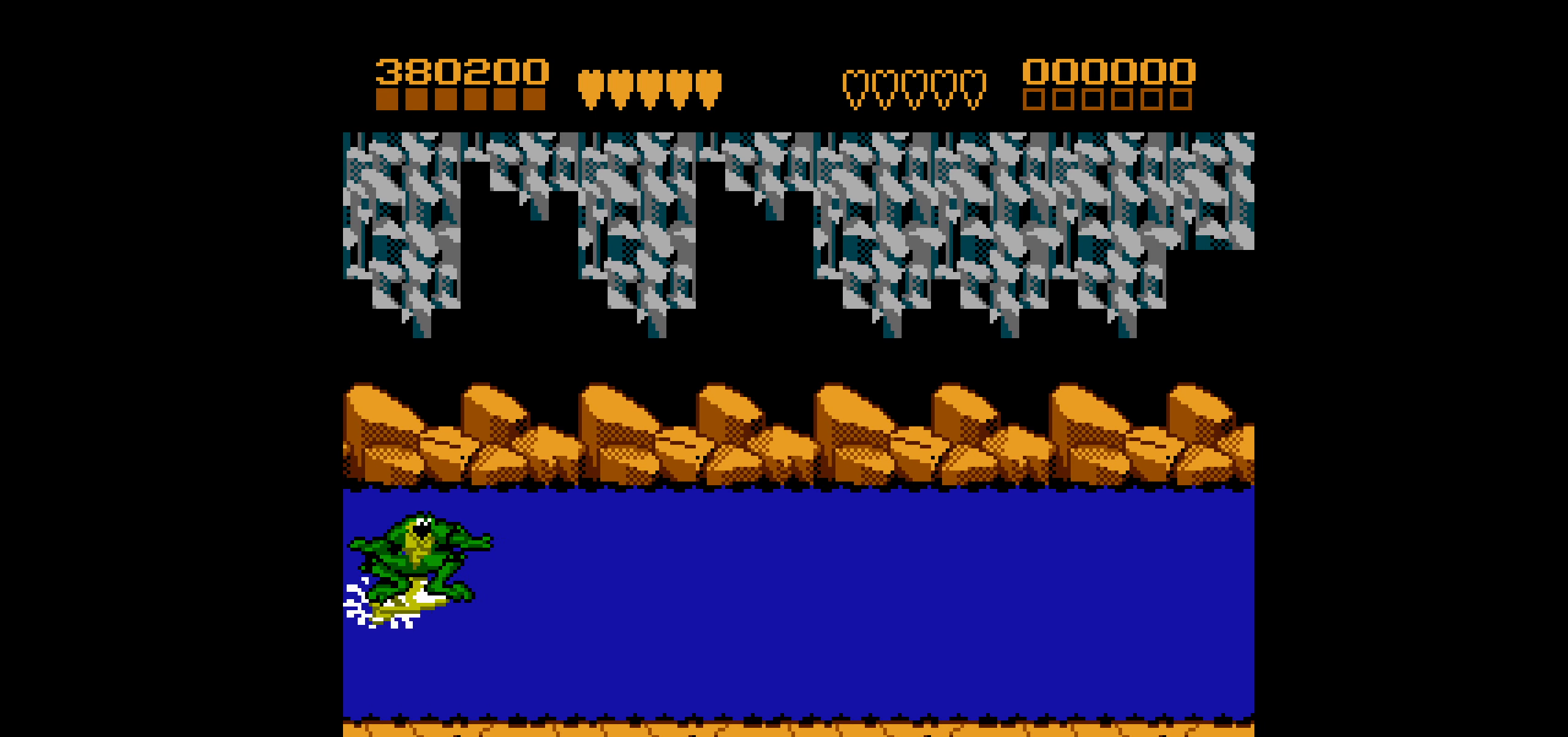
{"buttons": [], "events": []}
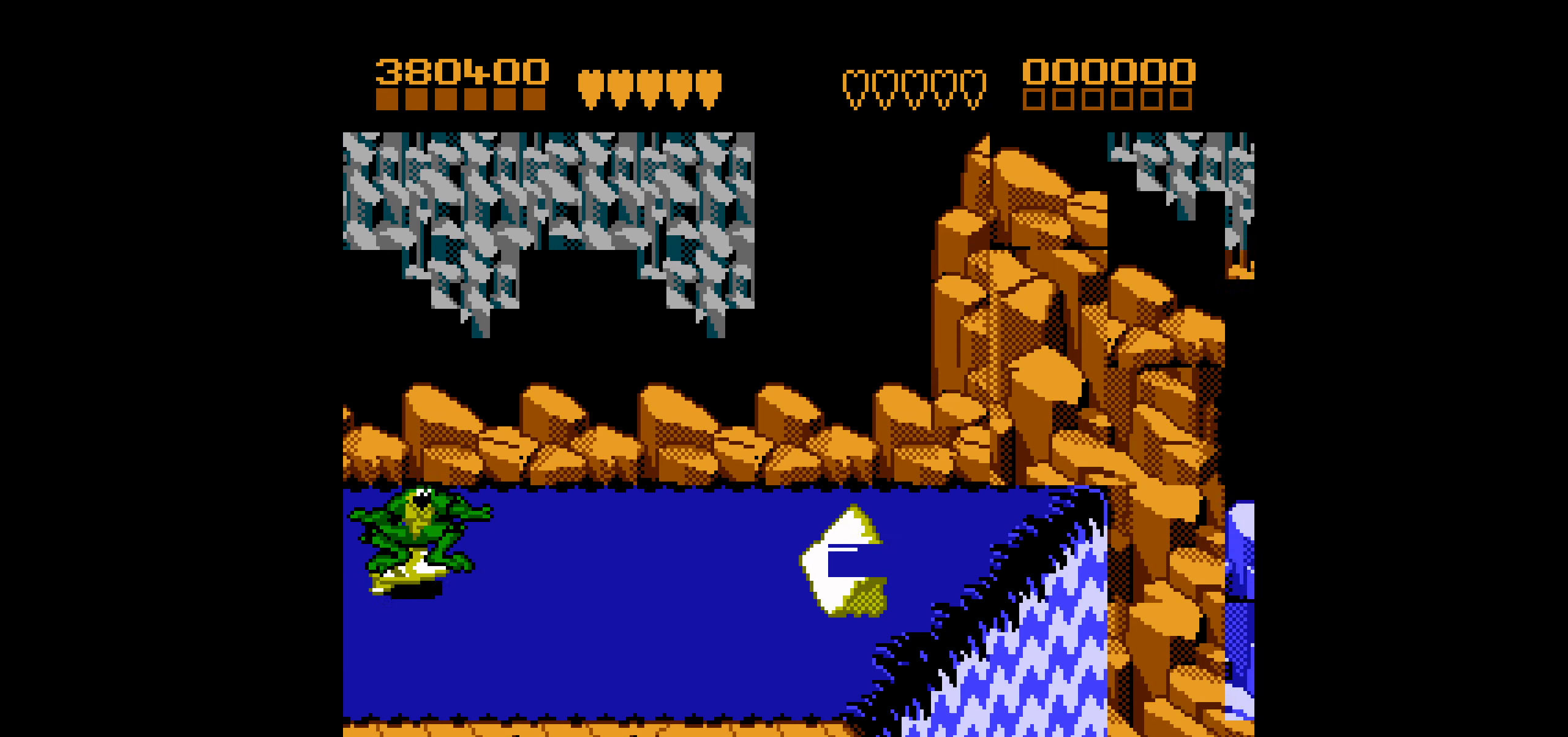
{"buttons": [], "events": []}
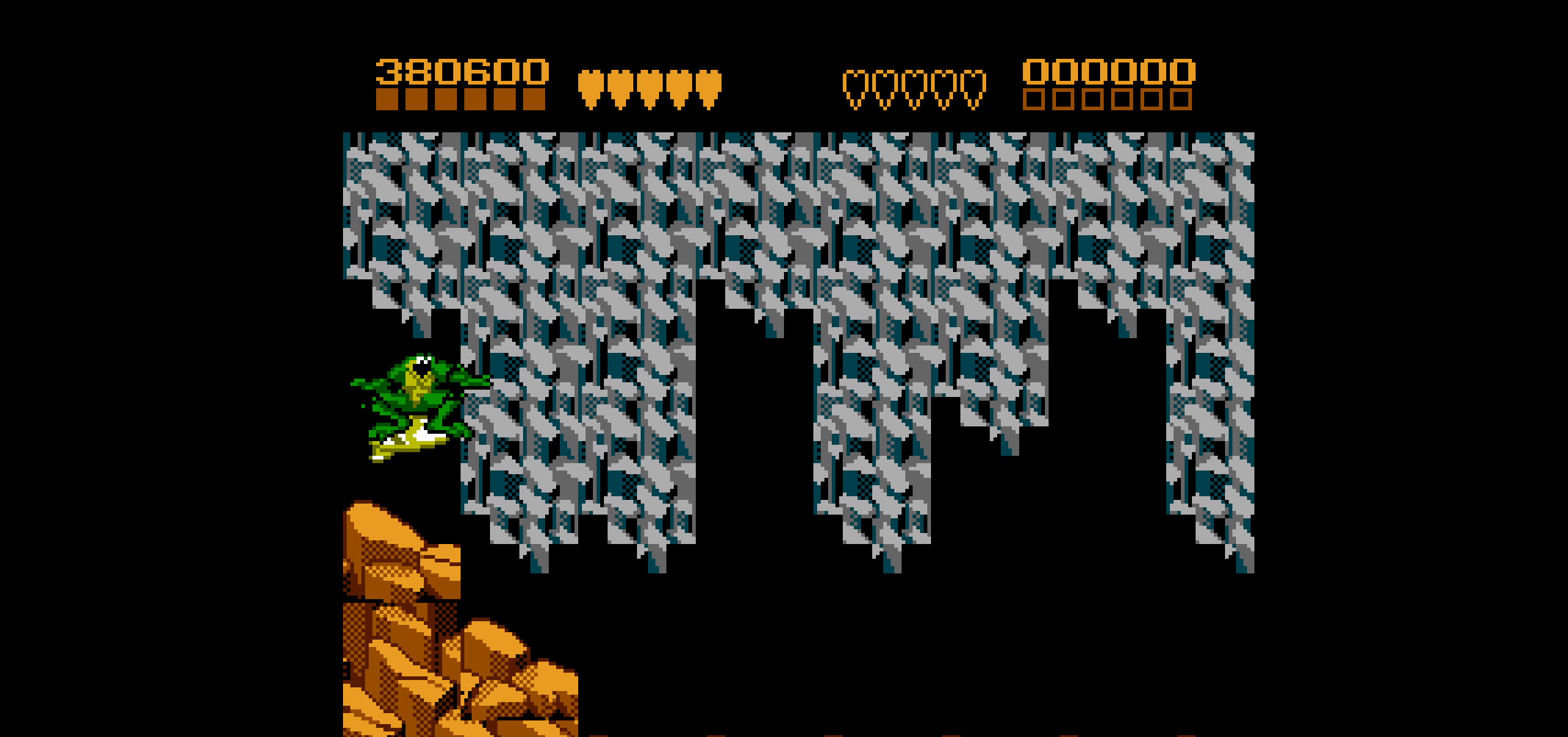
{"buttons": [], "events": [[200, "DPAD_LEFT", "down"], [450, "DPAD_LEFT", "up"]]}
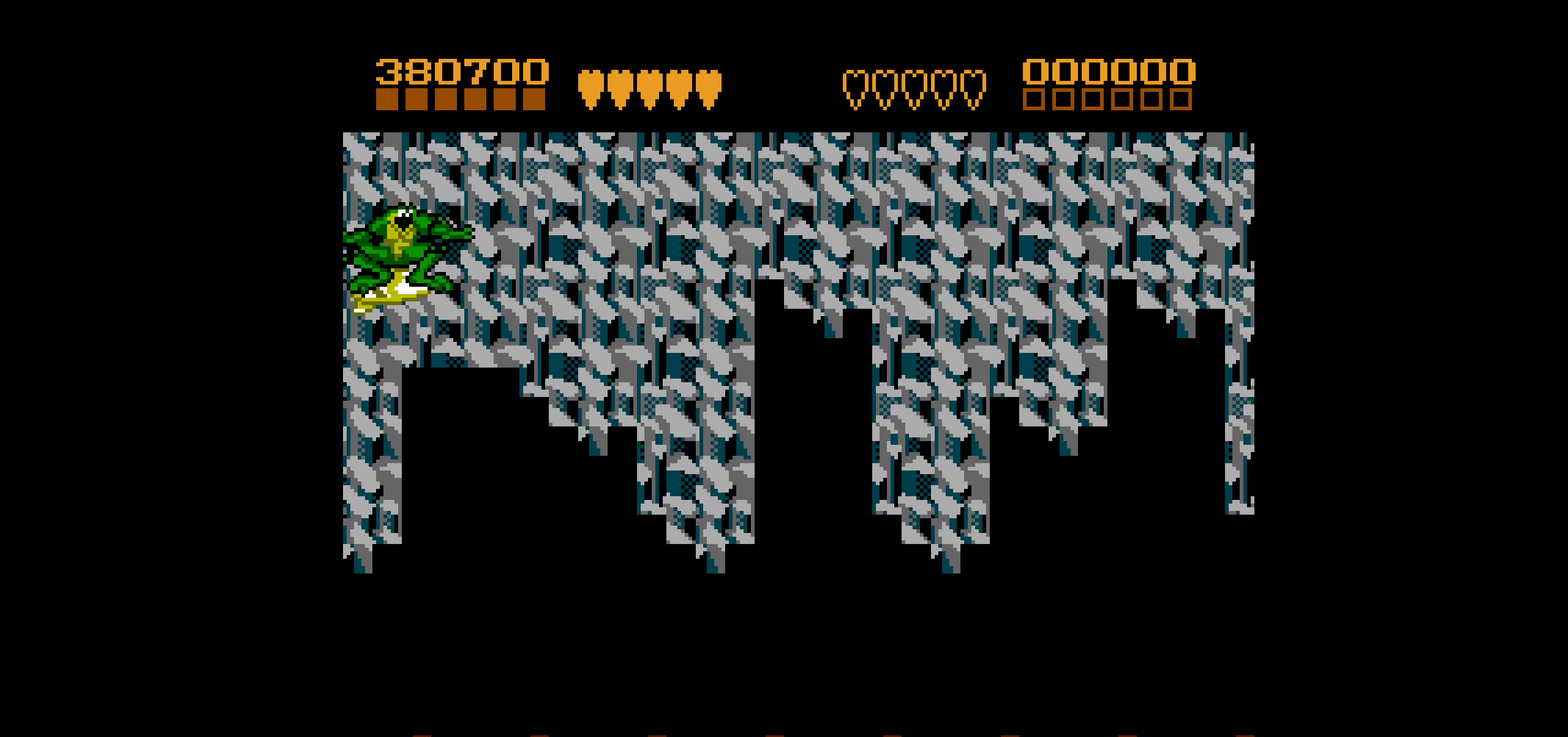
{"buttons": [], "events": []}
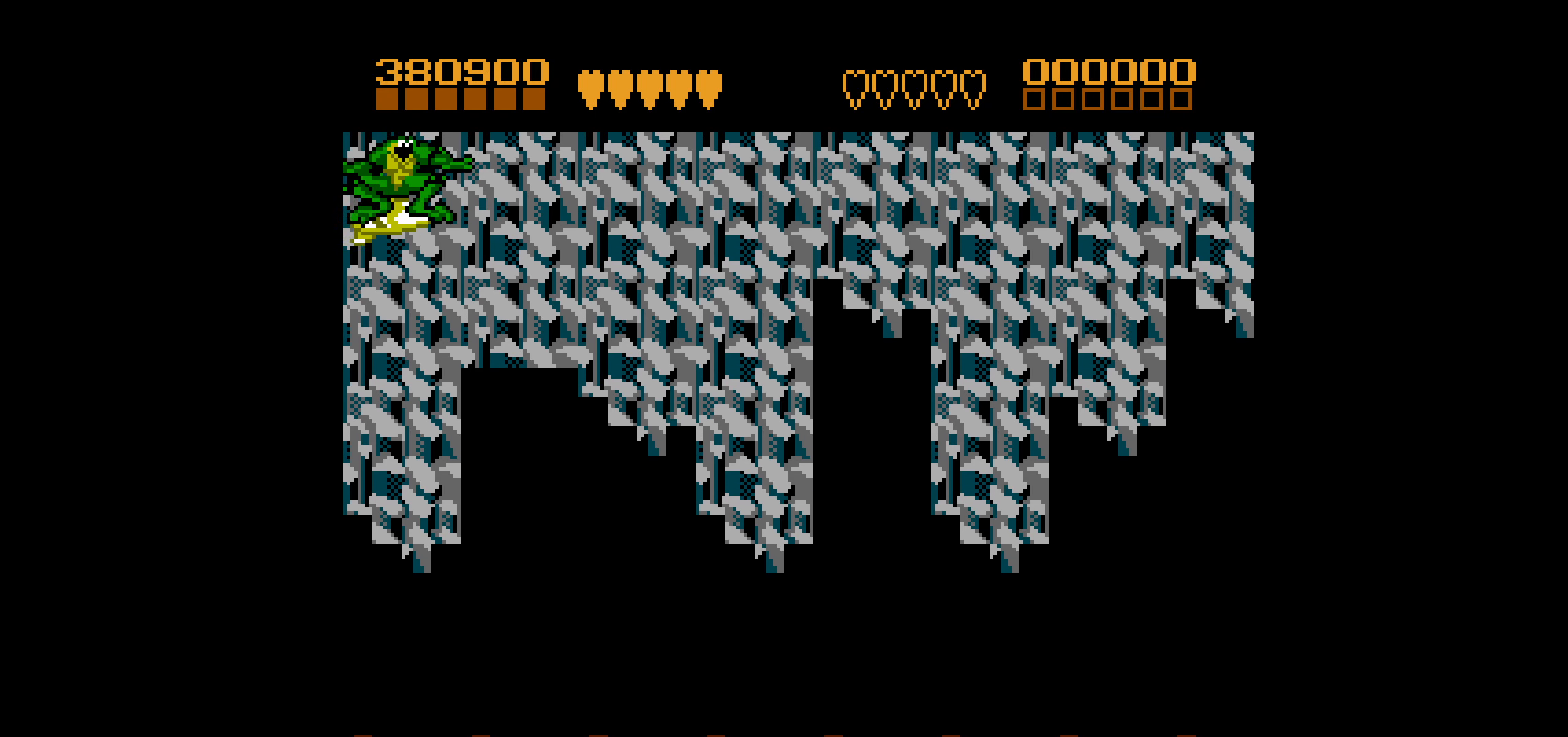
{"buttons": [], "events": []}
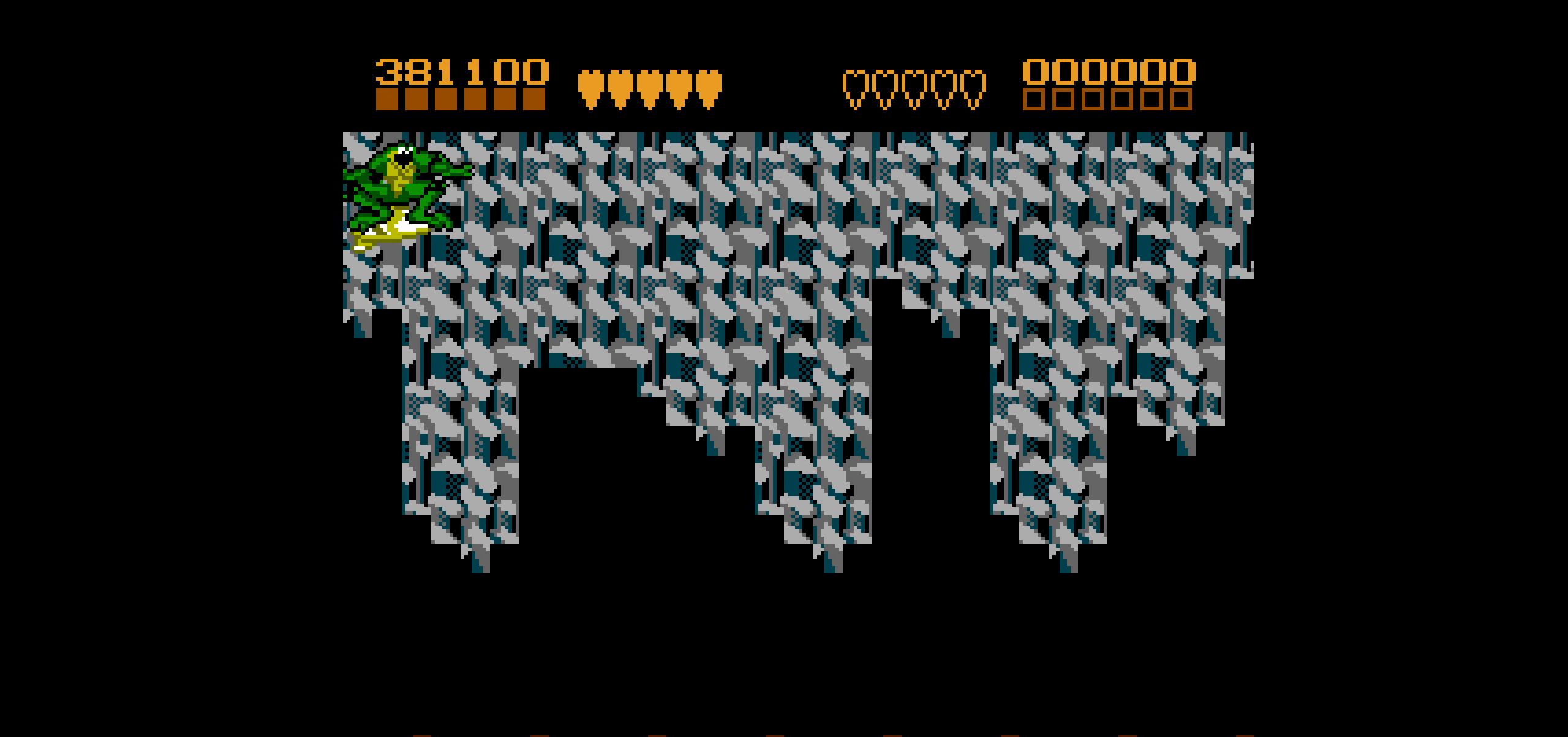
{"buttons": [], "events": []}
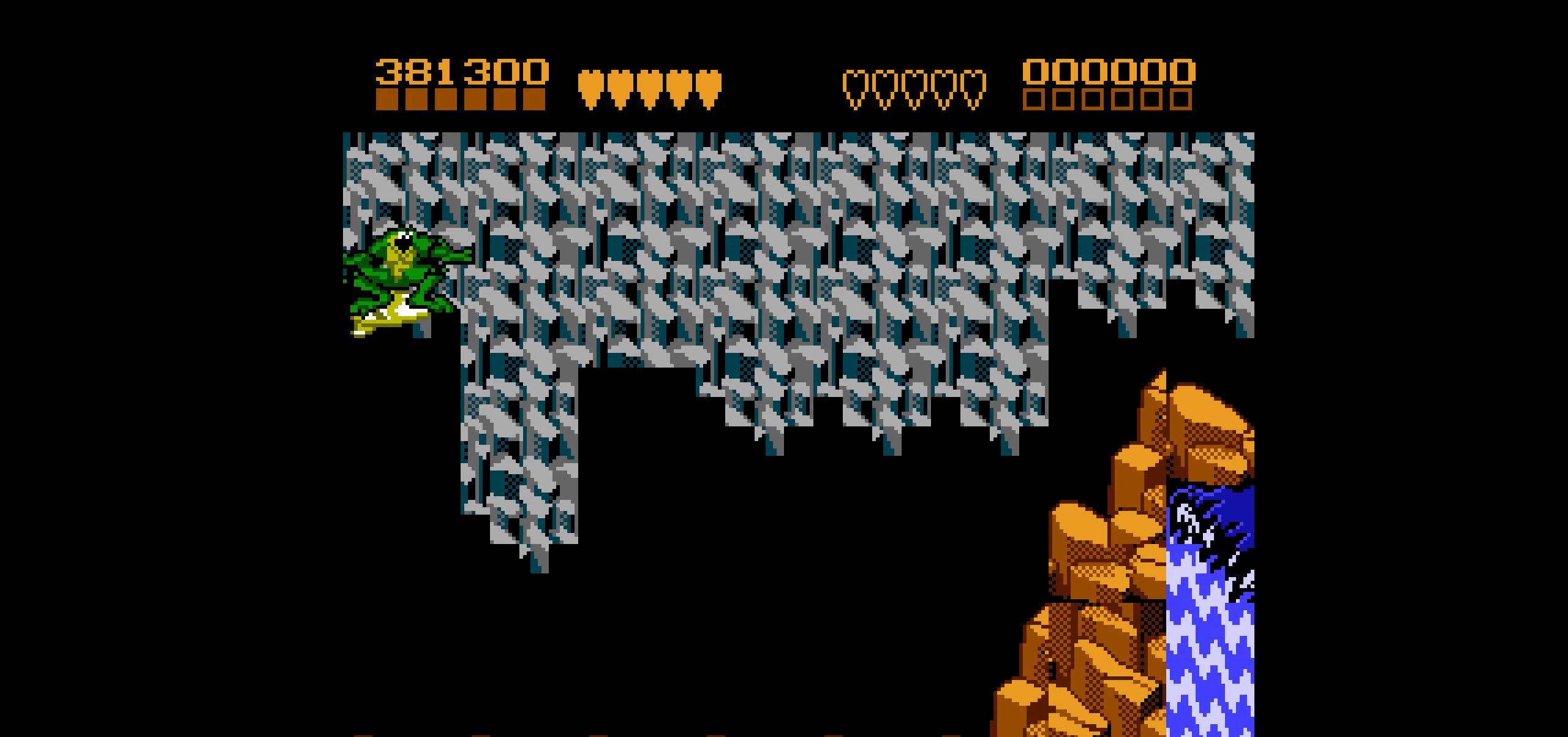
{"buttons": [], "events": []}
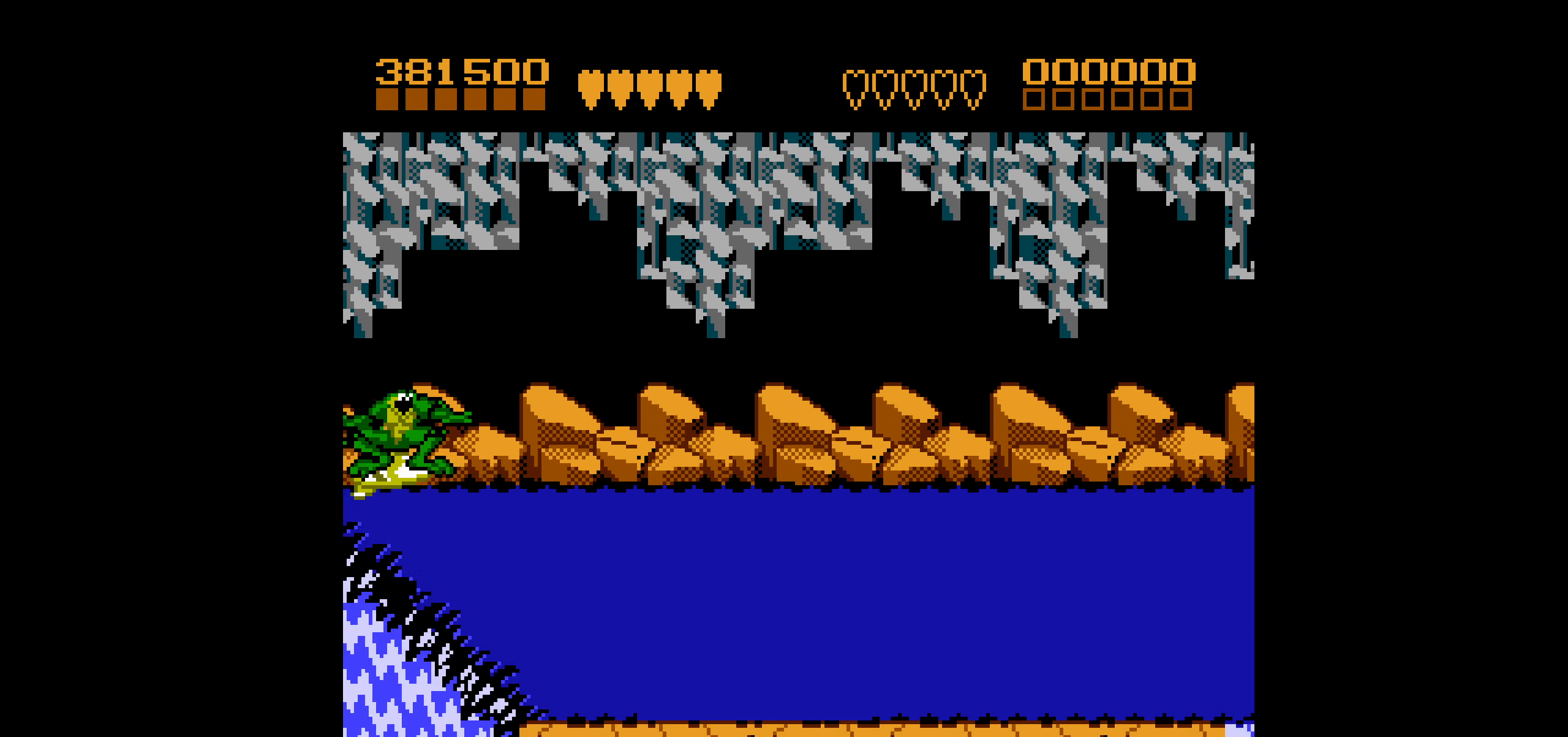
{"buttons": [], "events": []}
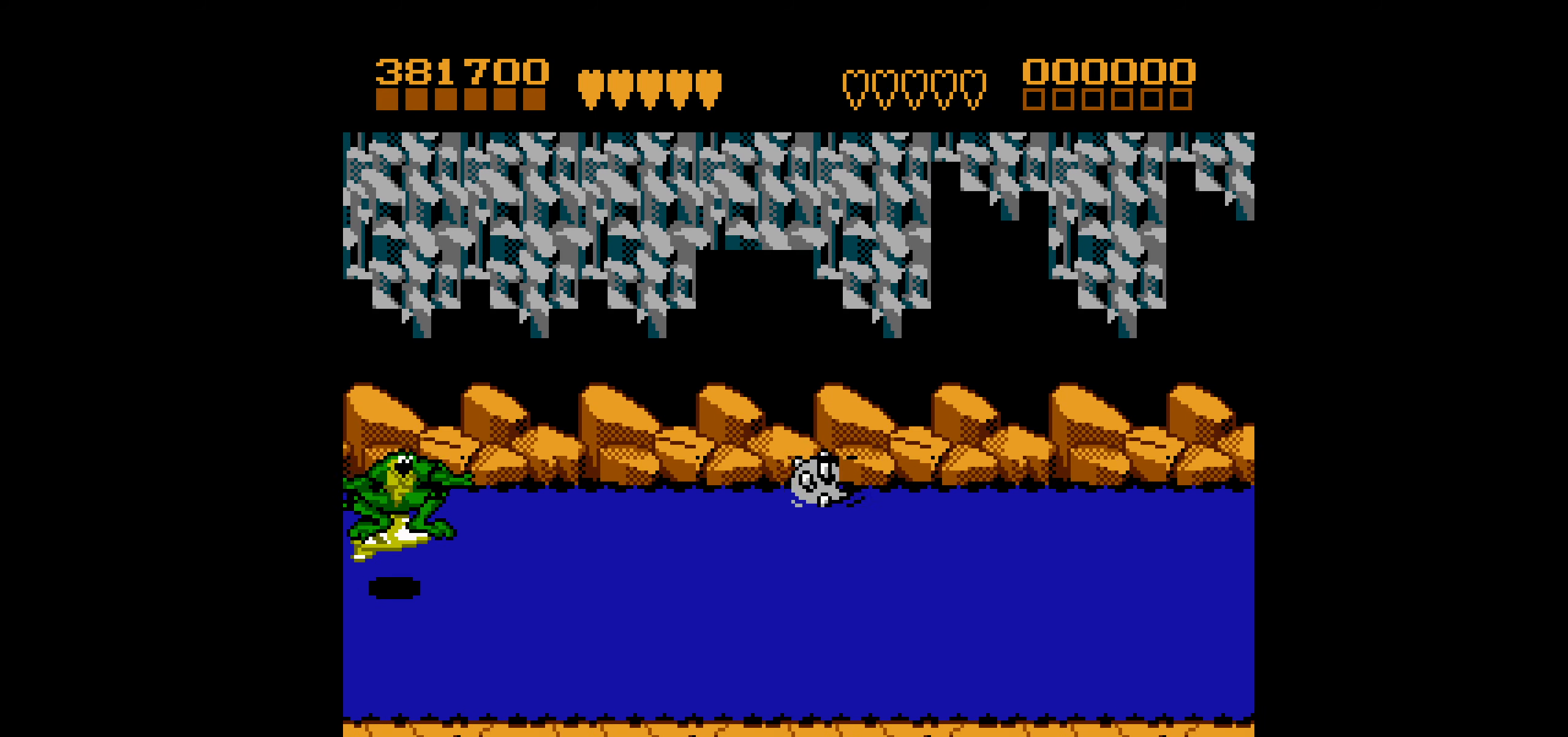
{"buttons": [], "events": []}
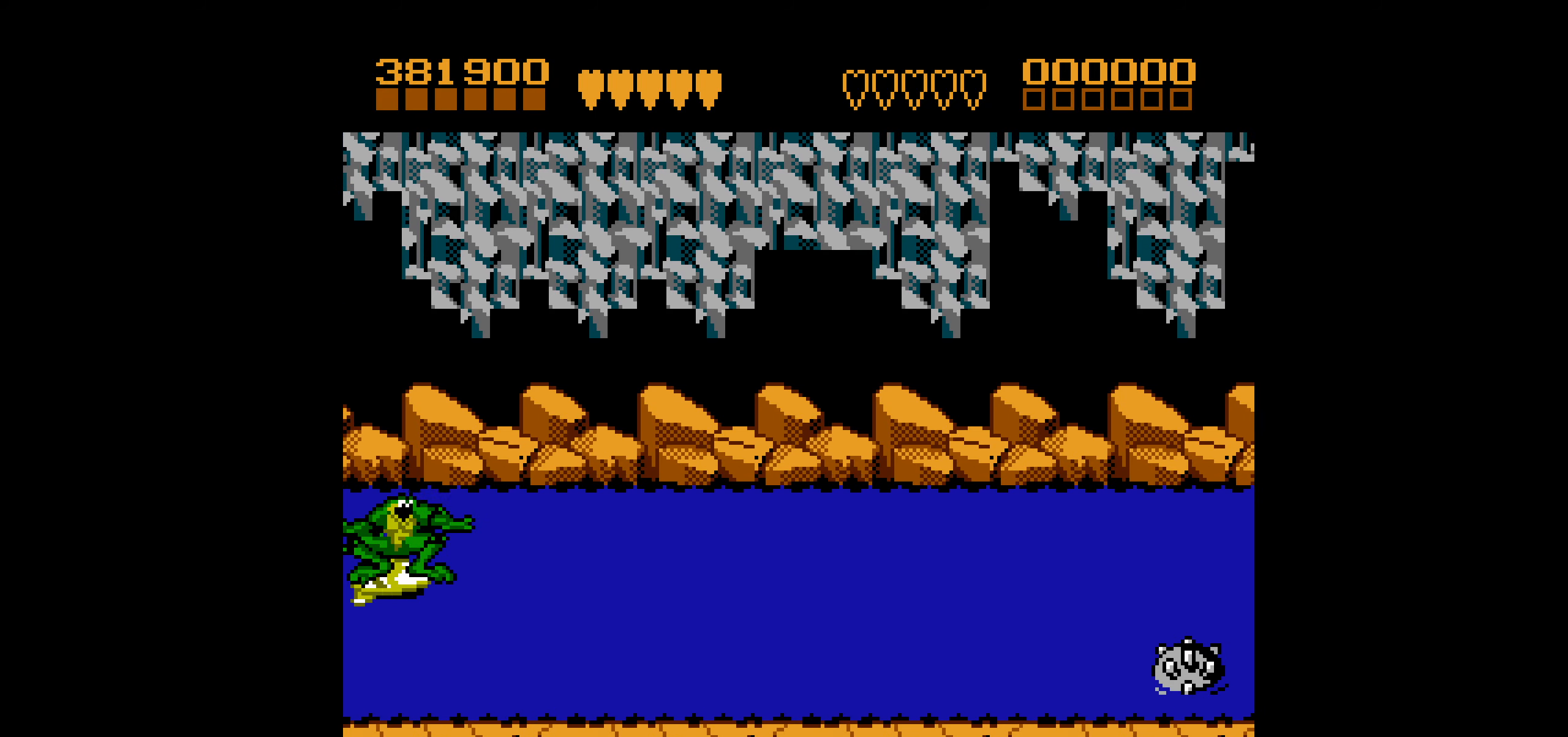
{"buttons": [], "events": []}
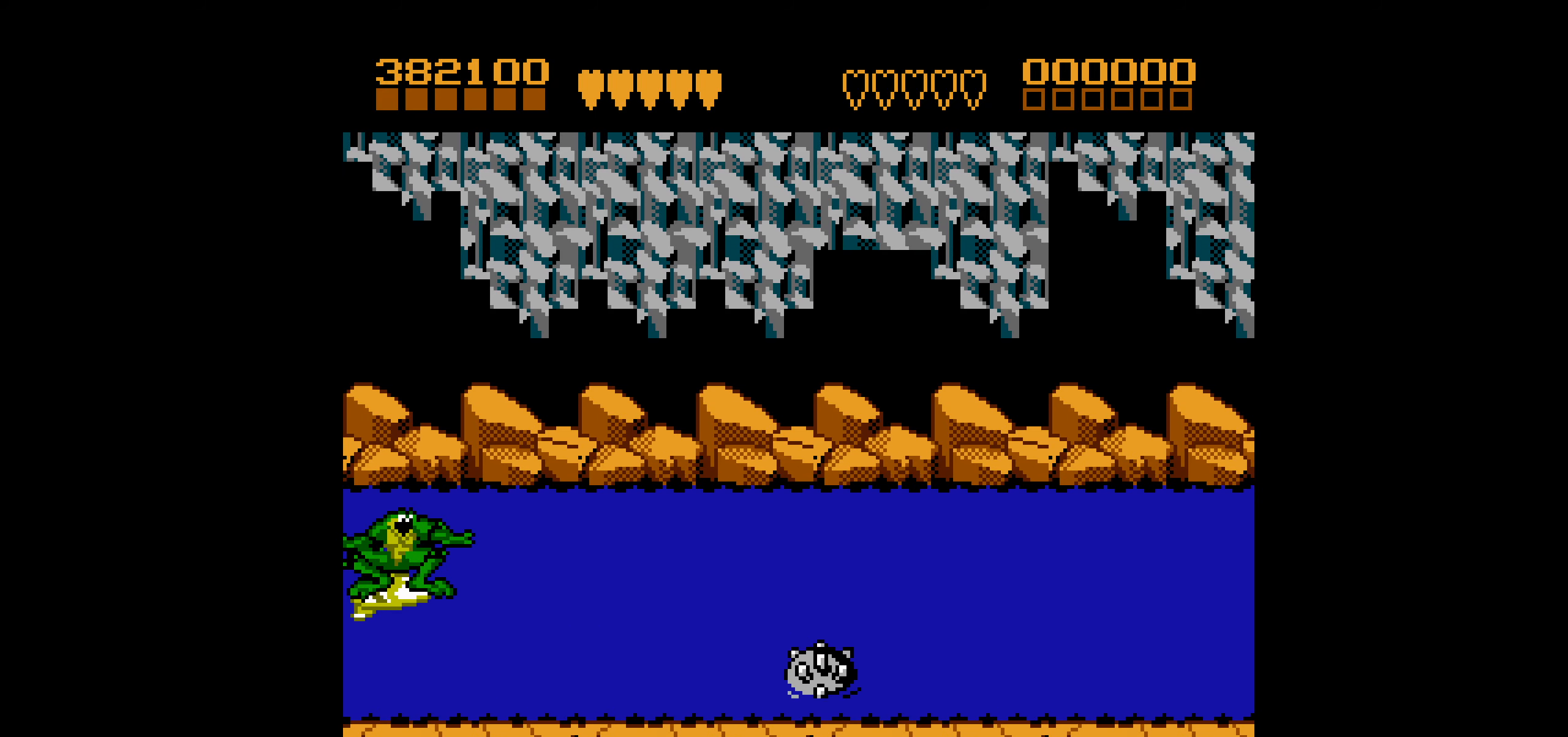
{"buttons": [], "events": []}
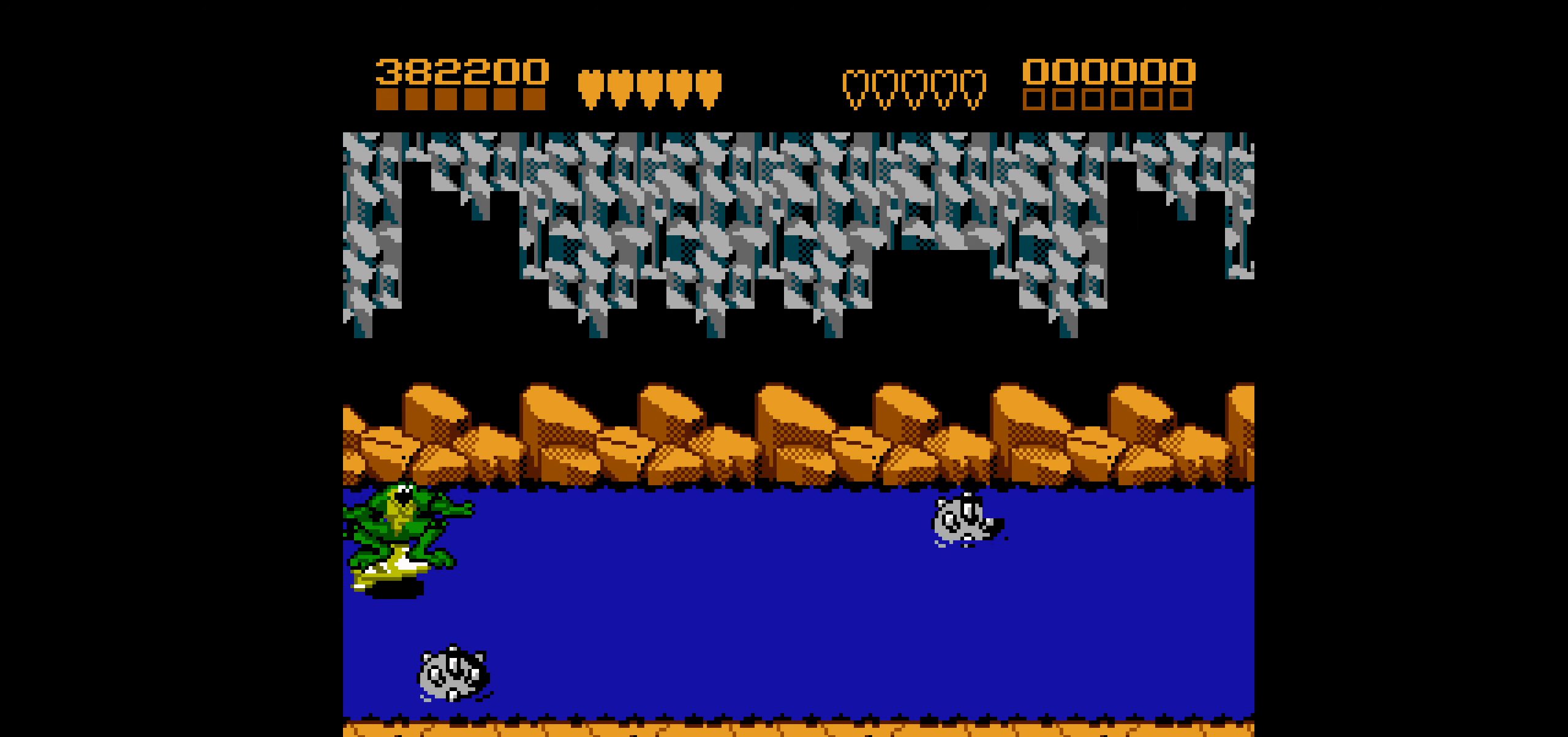
{"buttons": [], "events": [[333, "DPAD_DOWN", "down"], [450, "DPAD_DOWN", "up"]]}
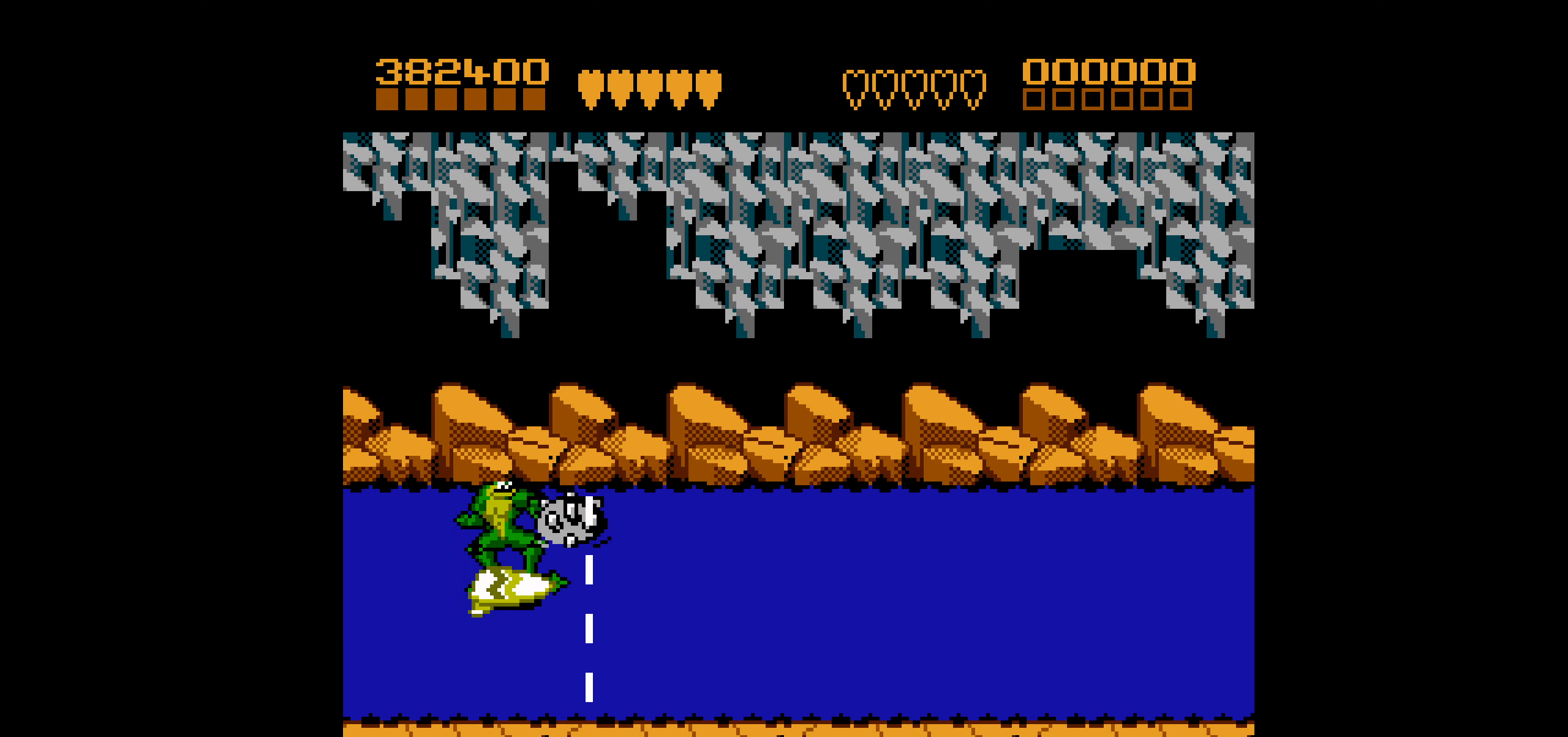
{"buttons": [], "events": []}
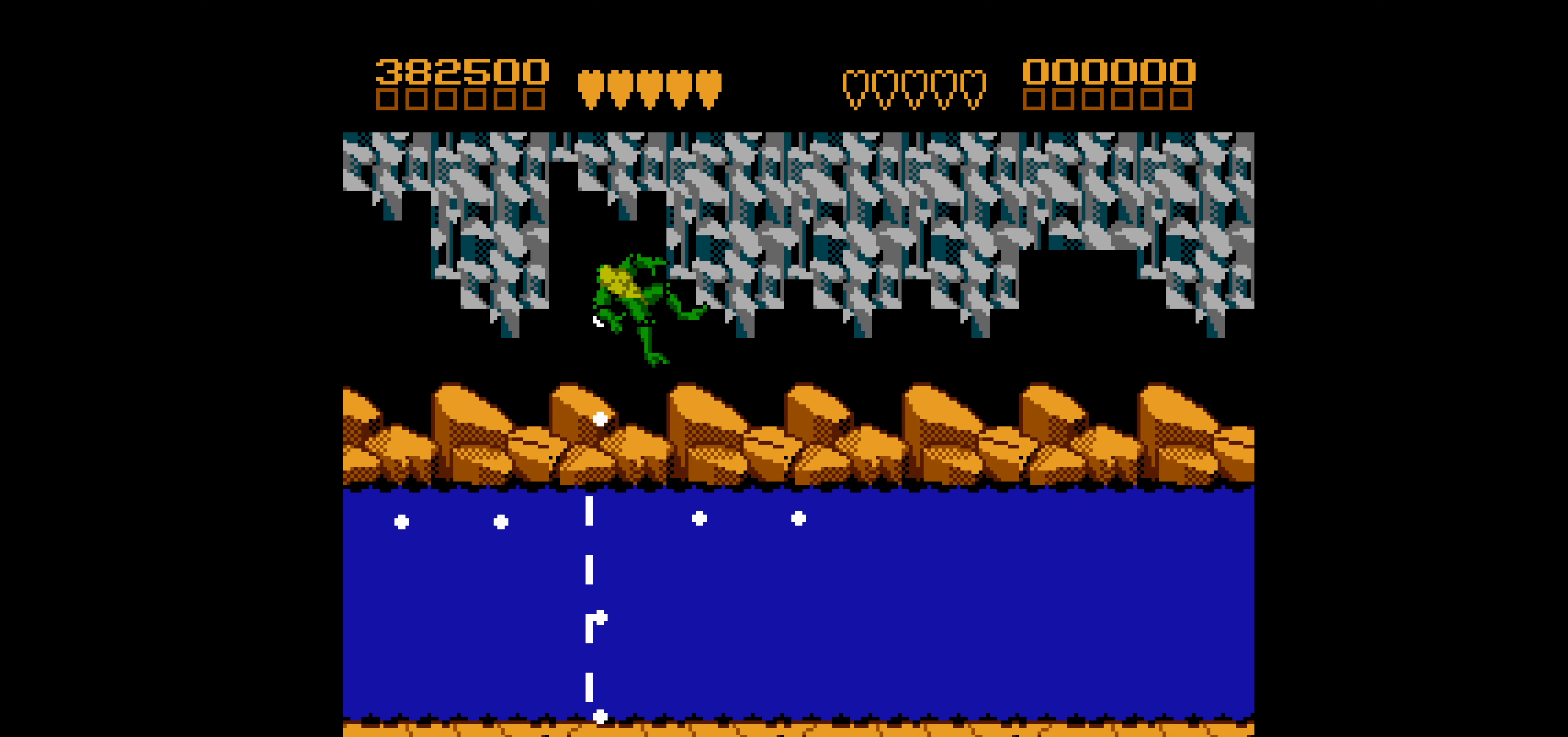
{"buttons": [], "events": []}
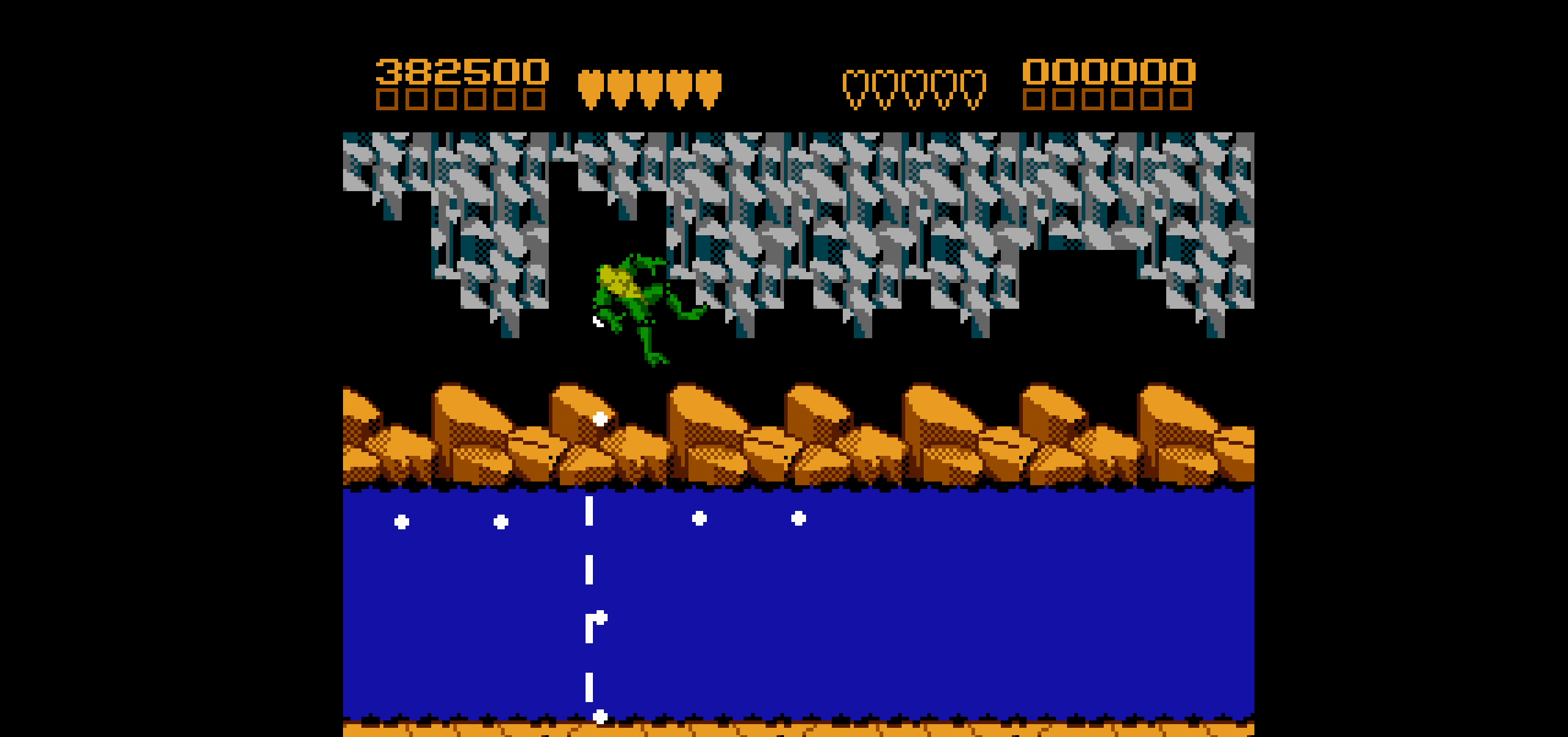
{"buttons": [], "events": []}